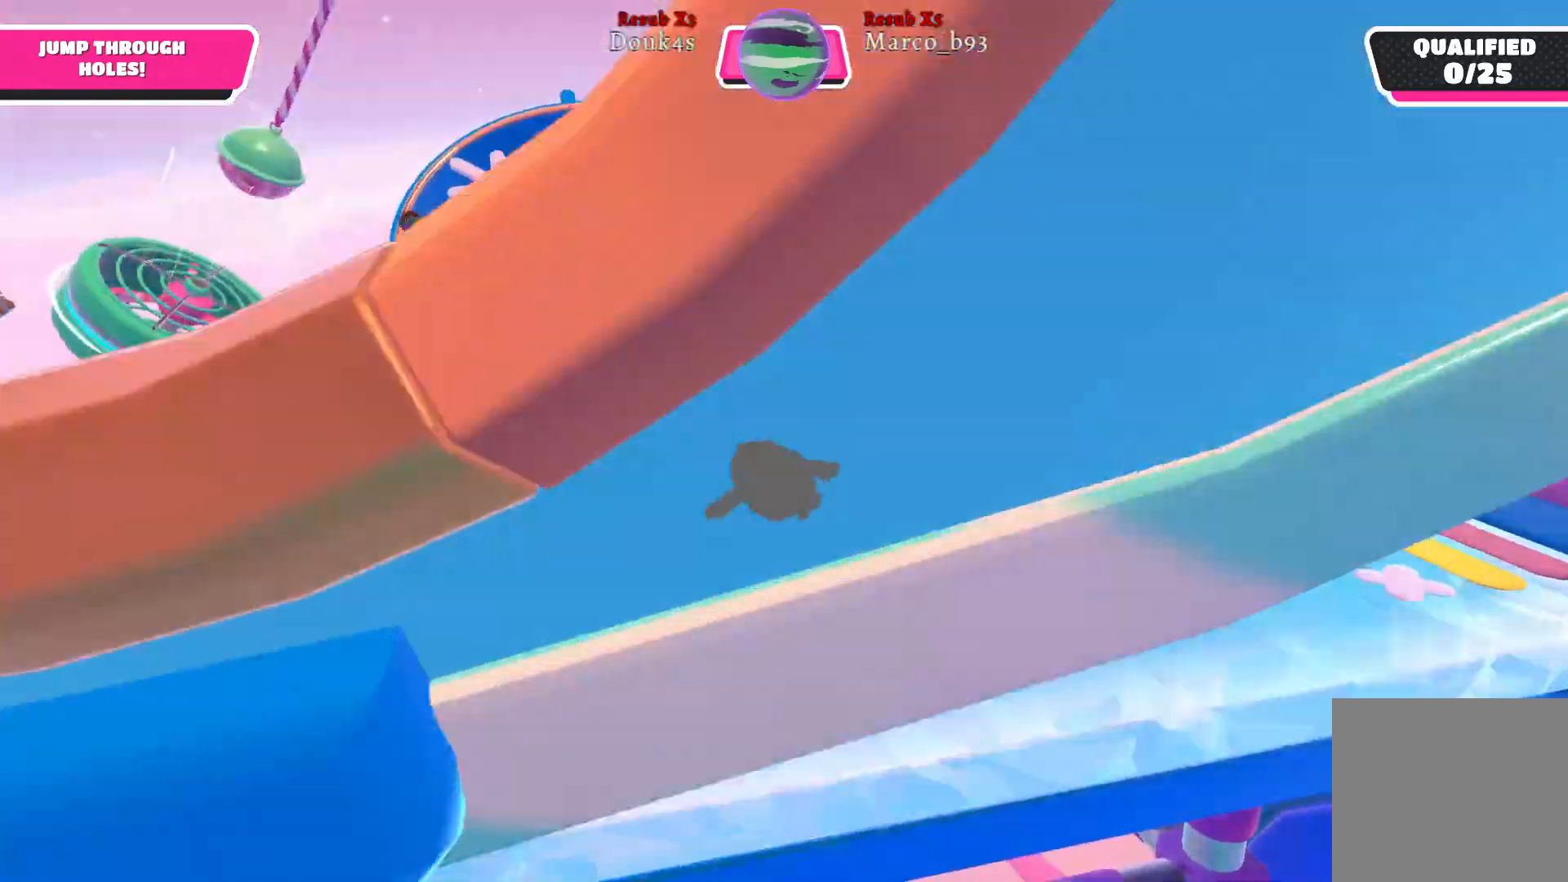
Gameplay with a controller (Xbox layout); each line is a JSON object with the inputs held at the frame after it. "events" lists button and stick changes between this image and that frame as [ms after this image, input, new state], when the widget could be followed in between.
{"buttons": [], "left_stick": "up-left", "right_stick": "center", "events": [[200, "right_stick", "center"]]}
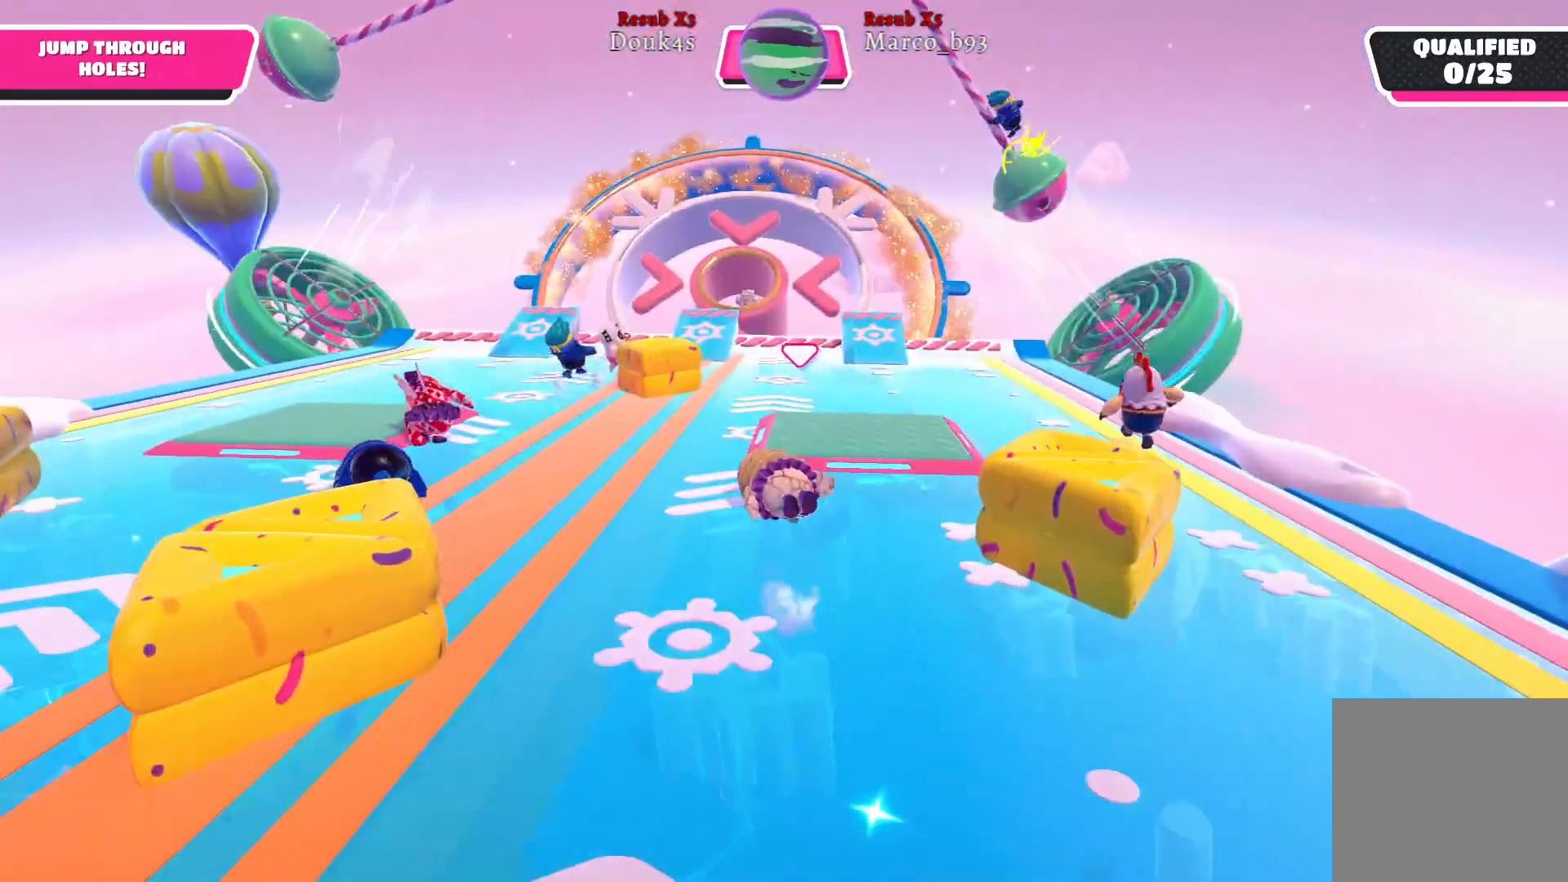
{"buttons": [], "left_stick": "up", "right_stick": "right", "events": [[300, "left_stick", "up"], [467, "right_stick", "right"]]}
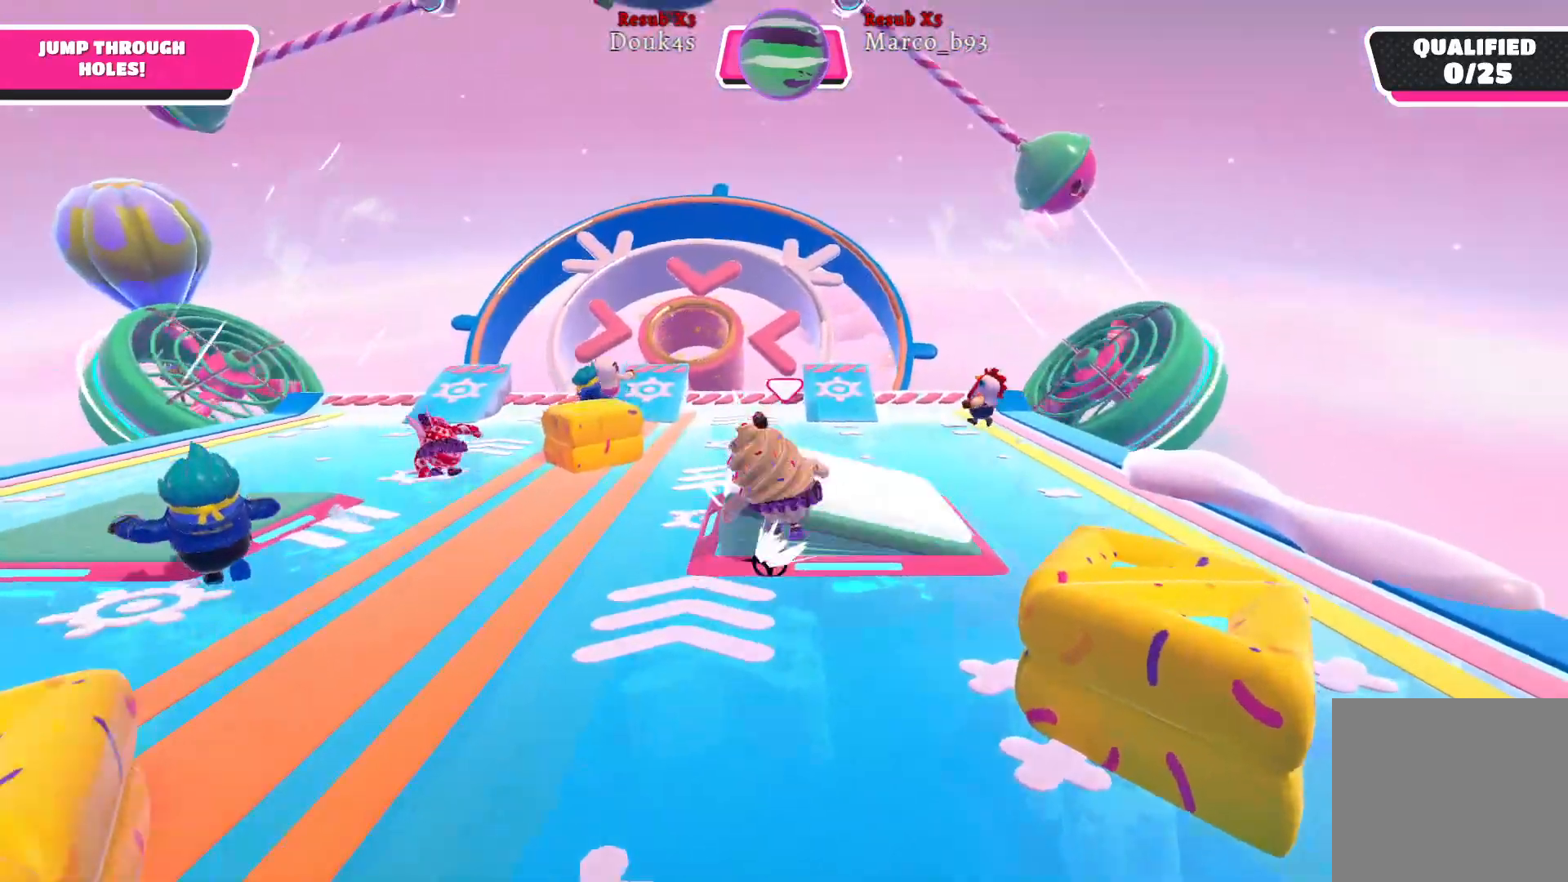
{"buttons": [], "left_stick": "up-left", "right_stick": "left", "events": [[100, "right_stick", "center"], [350, "left_stick", "up-left"], [450, "right_stick", "left"]]}
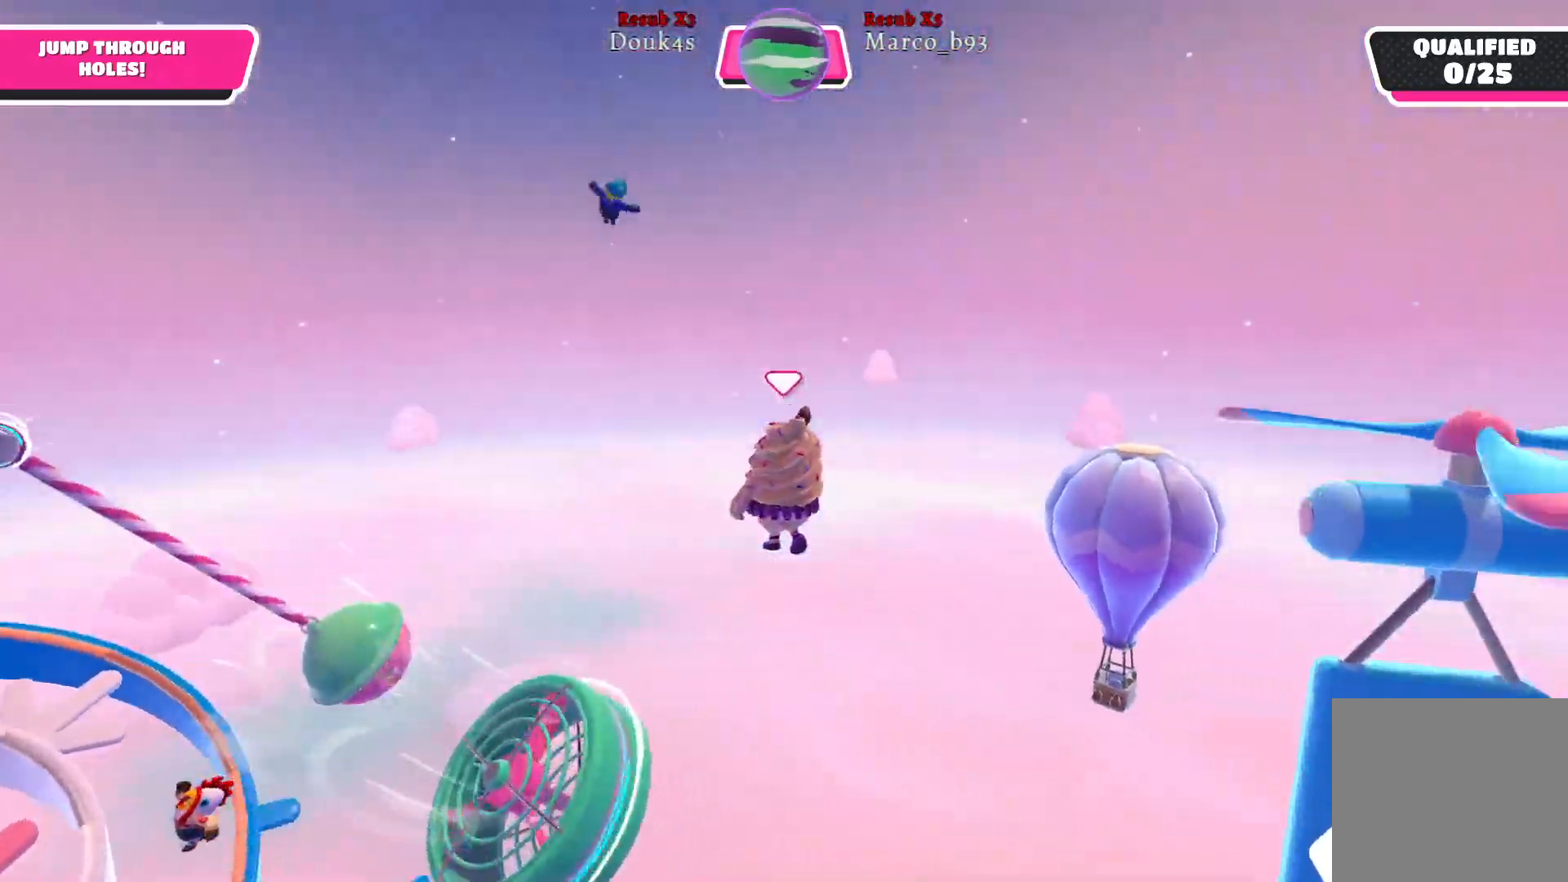
{"buttons": [], "left_stick": "up-left", "right_stick": "center", "events": [[250, "right_stick", "center"]]}
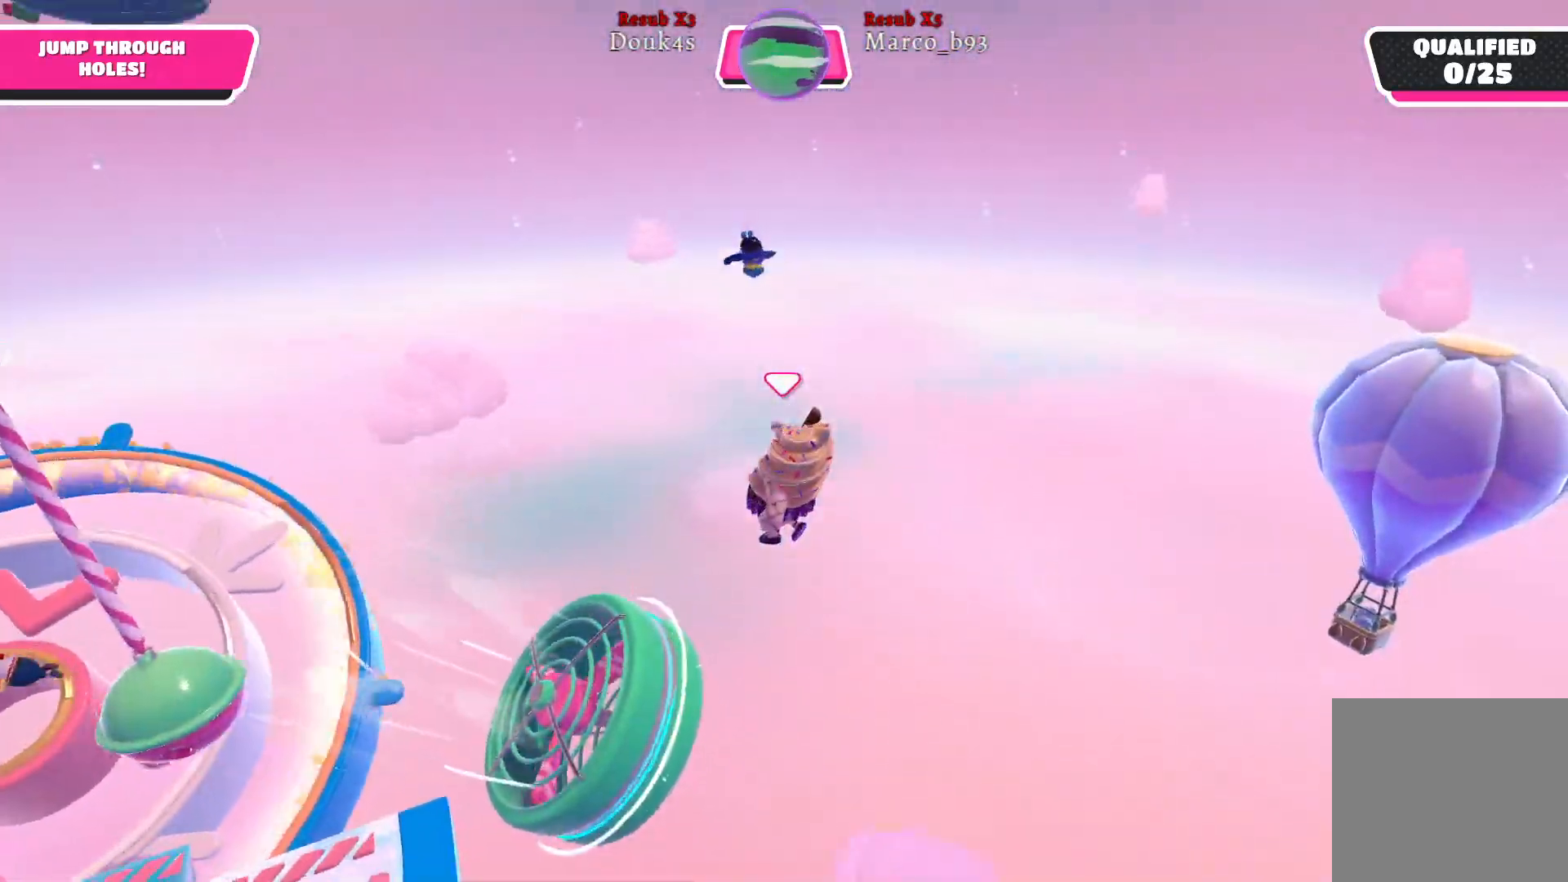
{"buttons": [], "left_stick": "left", "right_stick": "center", "events": [[17, "X", "down"], [183, "X", "up"], [183, "left_stick", "left"]]}
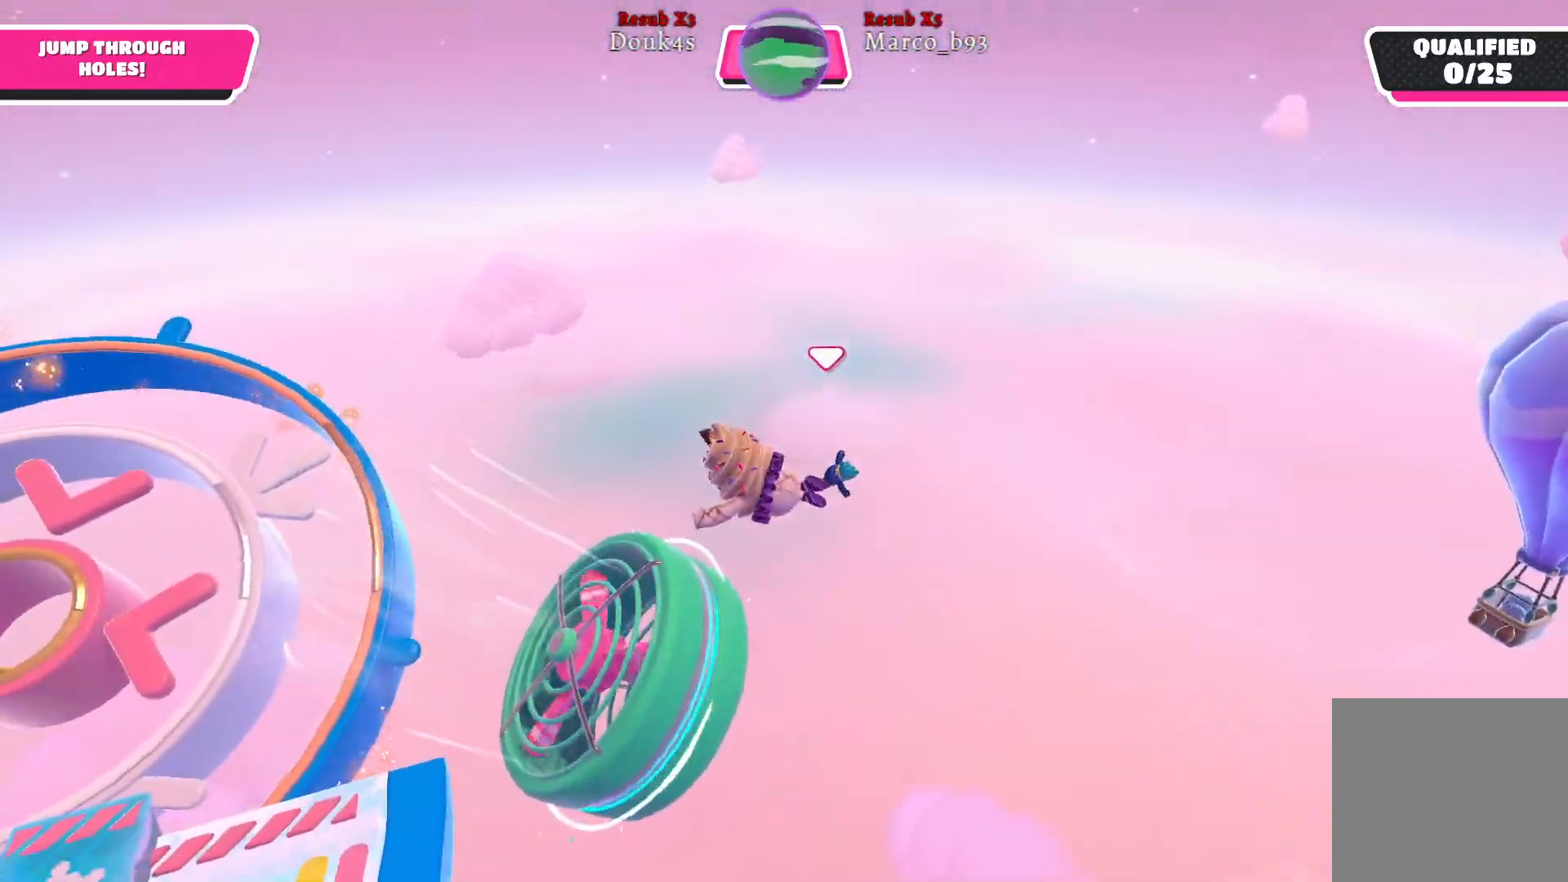
{"buttons": [], "left_stick": "up-left", "right_stick": "center", "events": [[250, "left_stick", "up-left"]]}
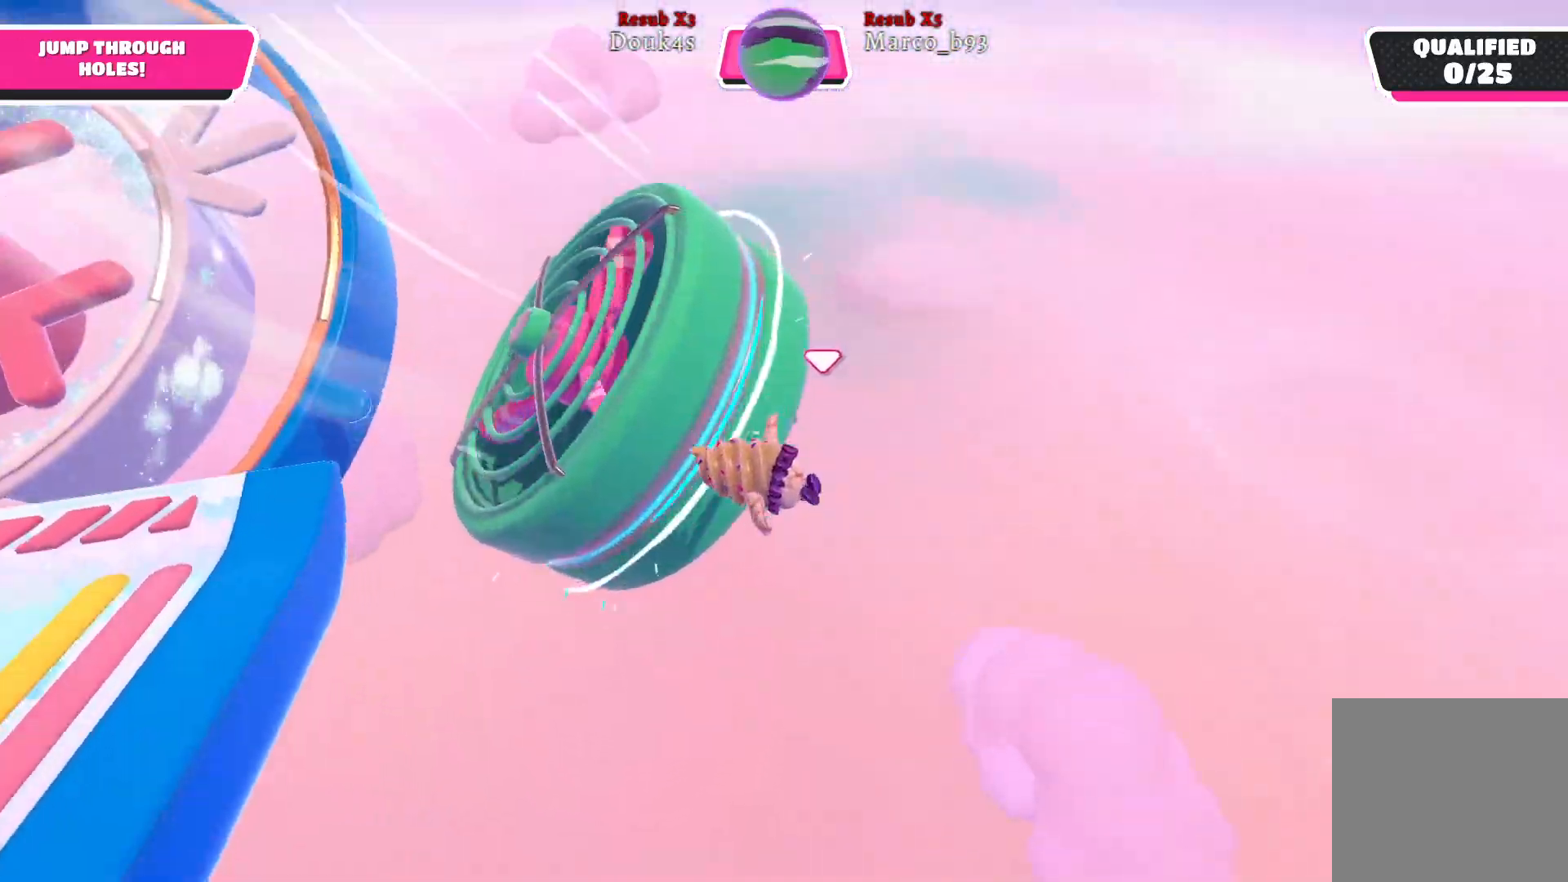
{"buttons": [], "left_stick": "up-left", "right_stick": "center", "events": []}
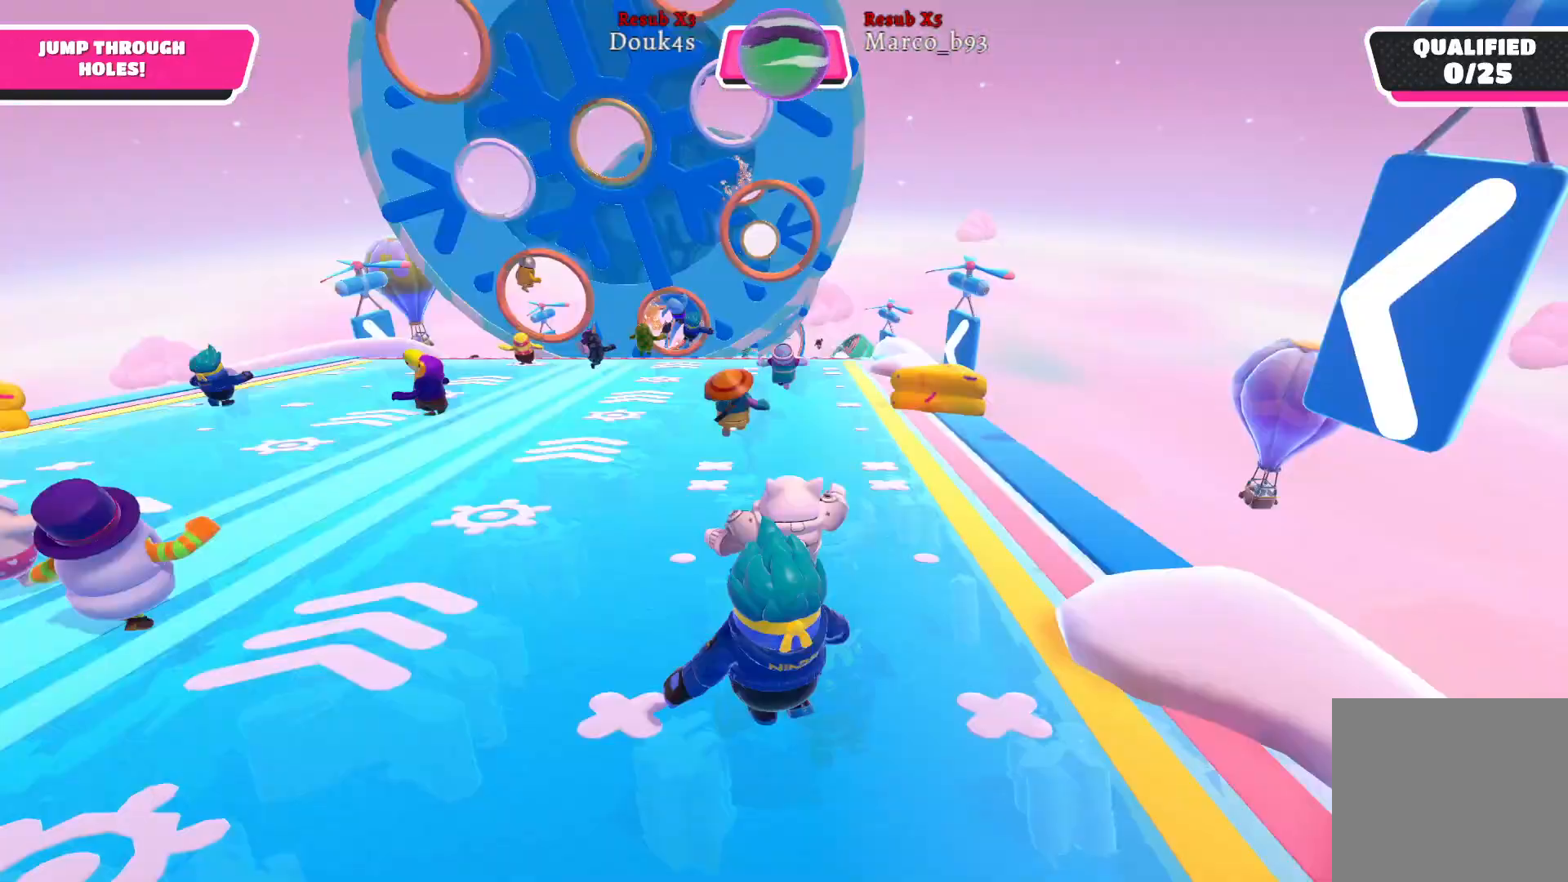
{"buttons": [], "left_stick": "up-left", "right_stick": "center", "events": []}
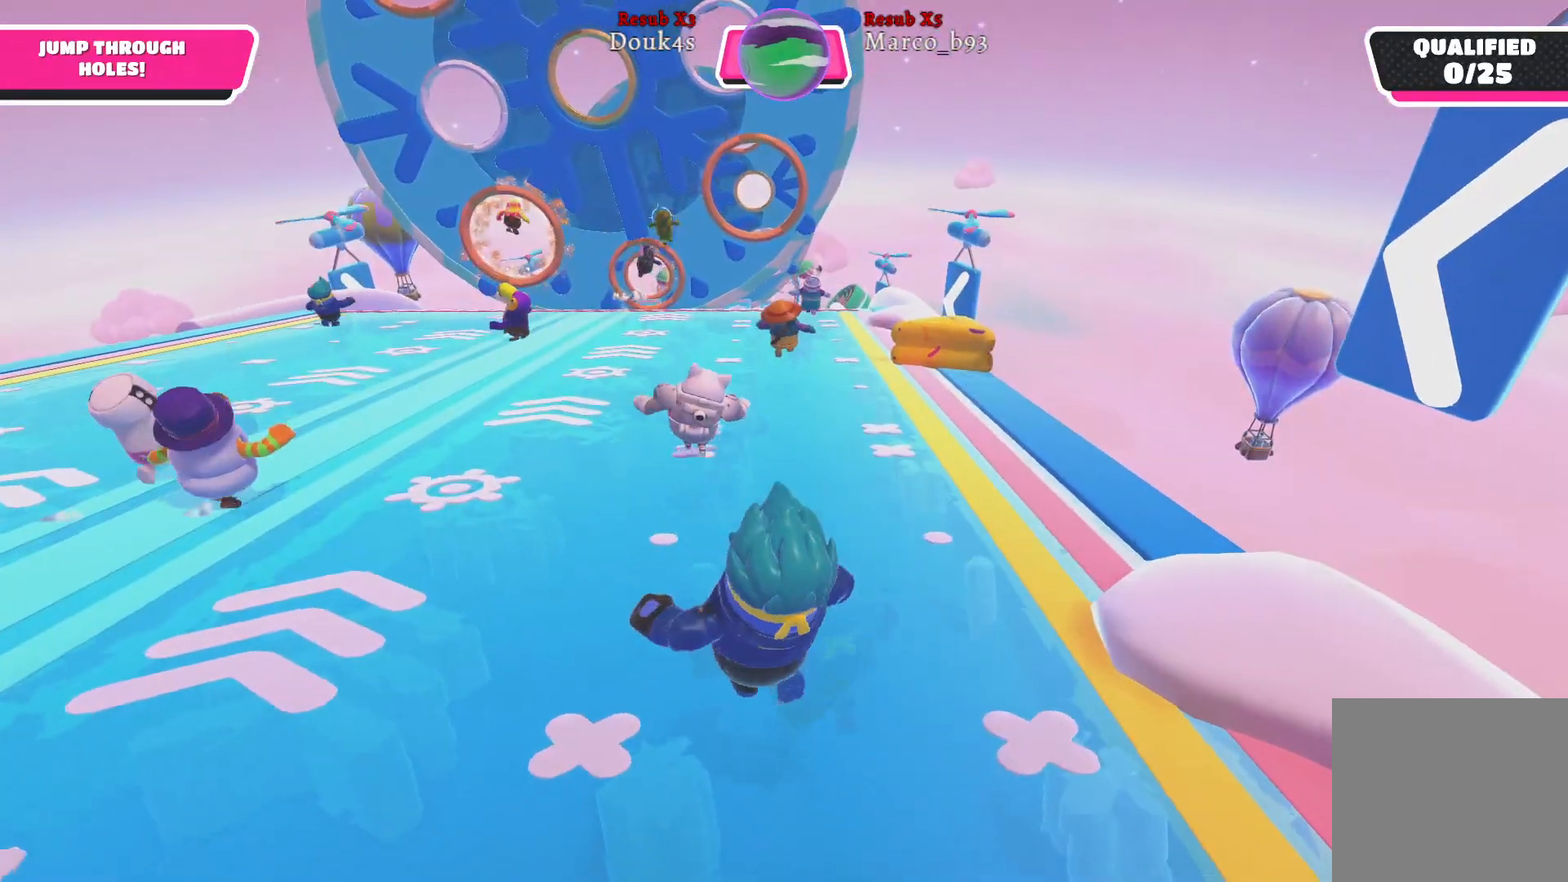
{"buttons": [], "left_stick": "up-left", "right_stick": "center", "events": []}
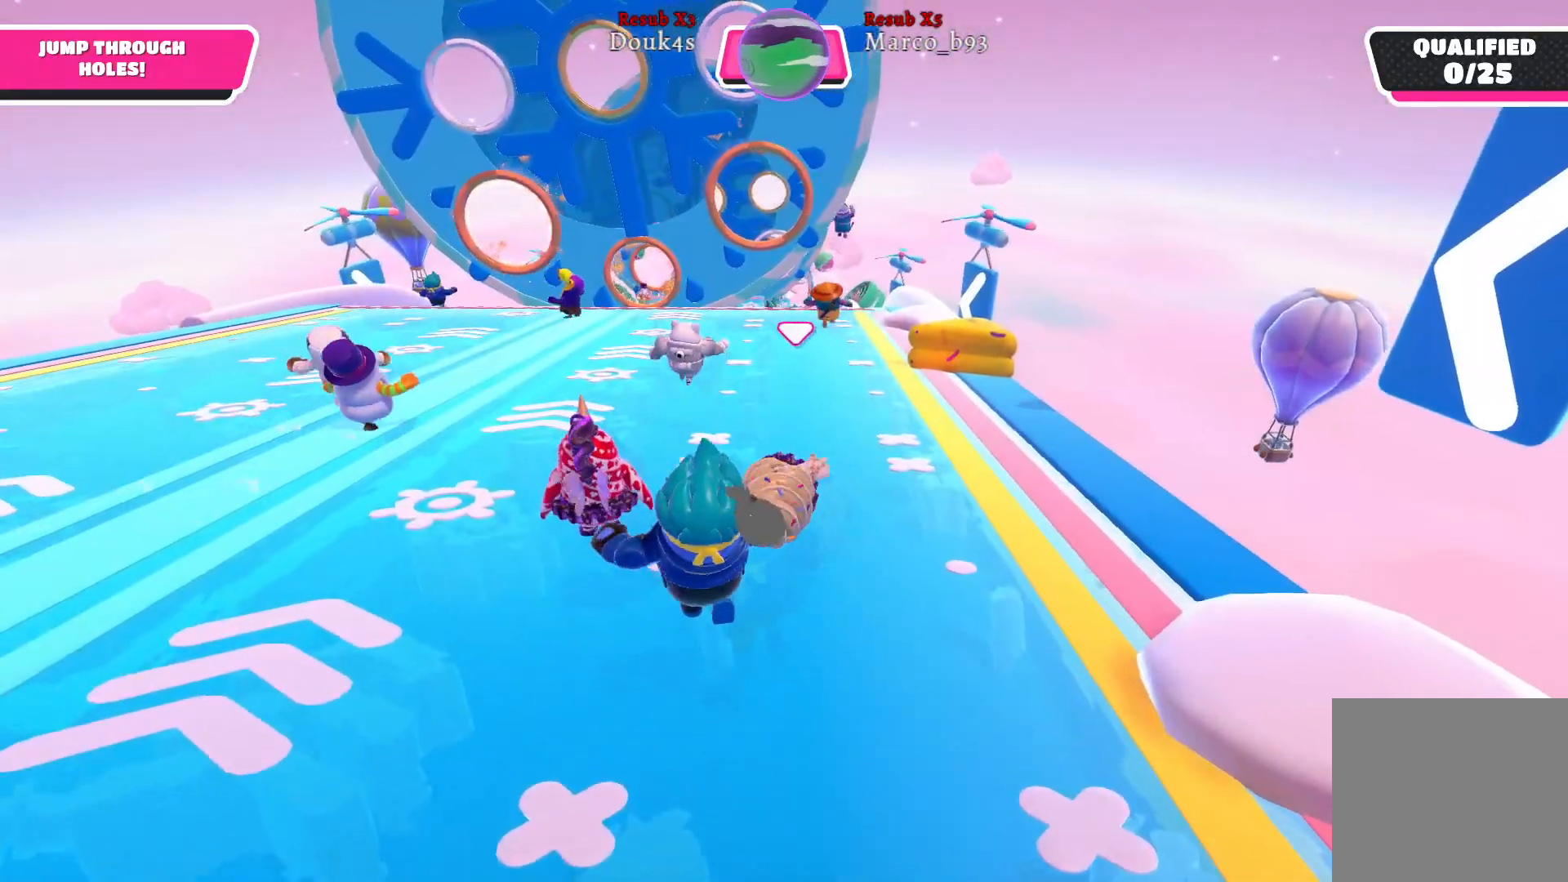
{"buttons": [], "left_stick": "up-left", "right_stick": "center", "events": []}
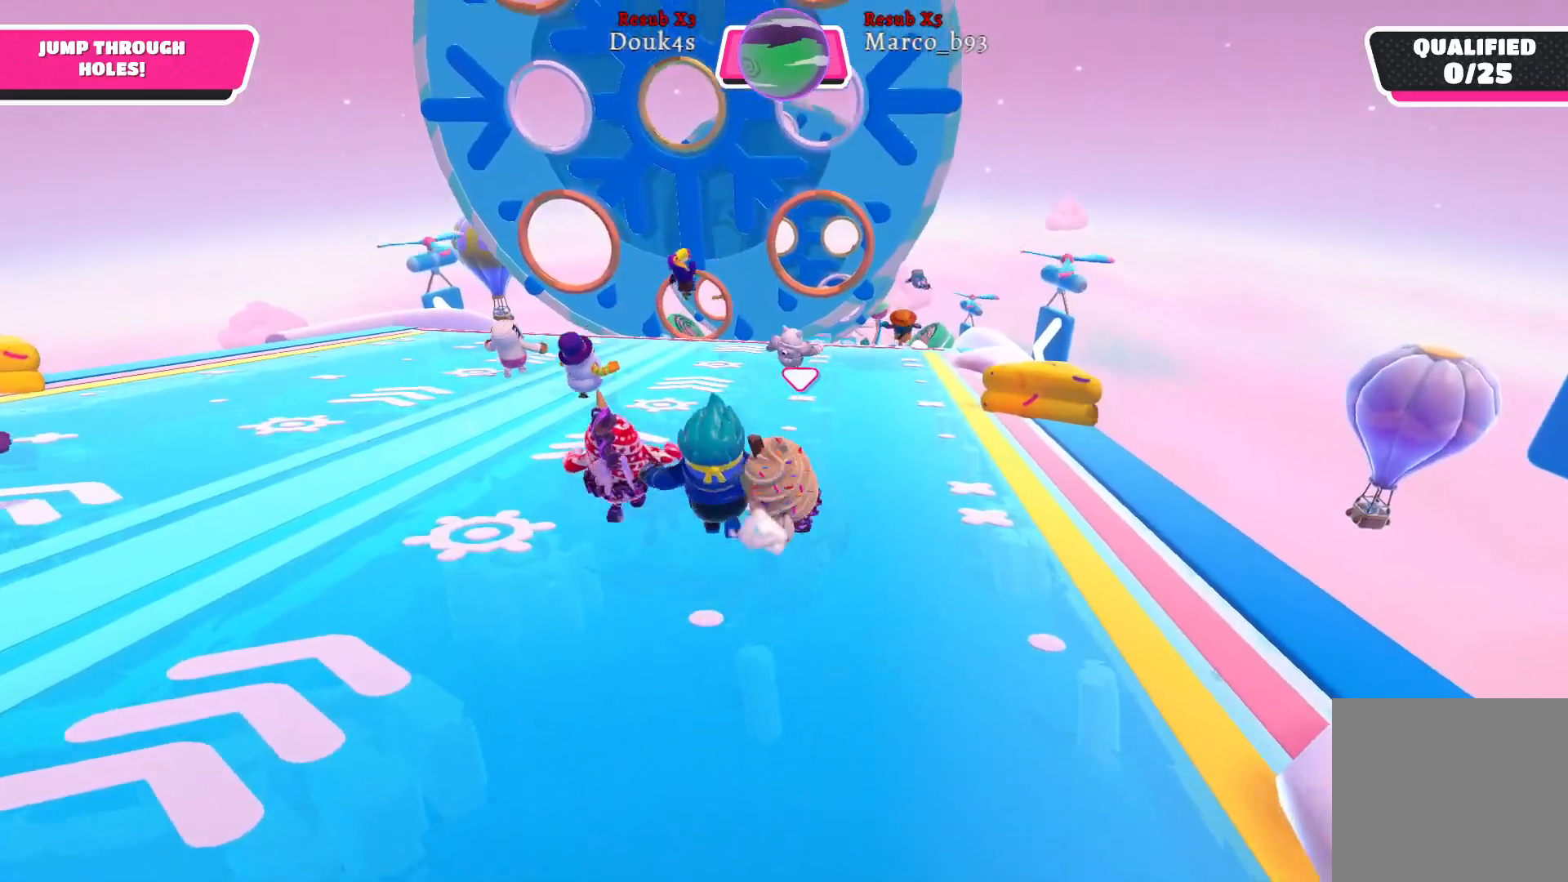
{"buttons": [], "left_stick": "up-left", "right_stick": "right", "events": [[500, "right_stick", "right"]]}
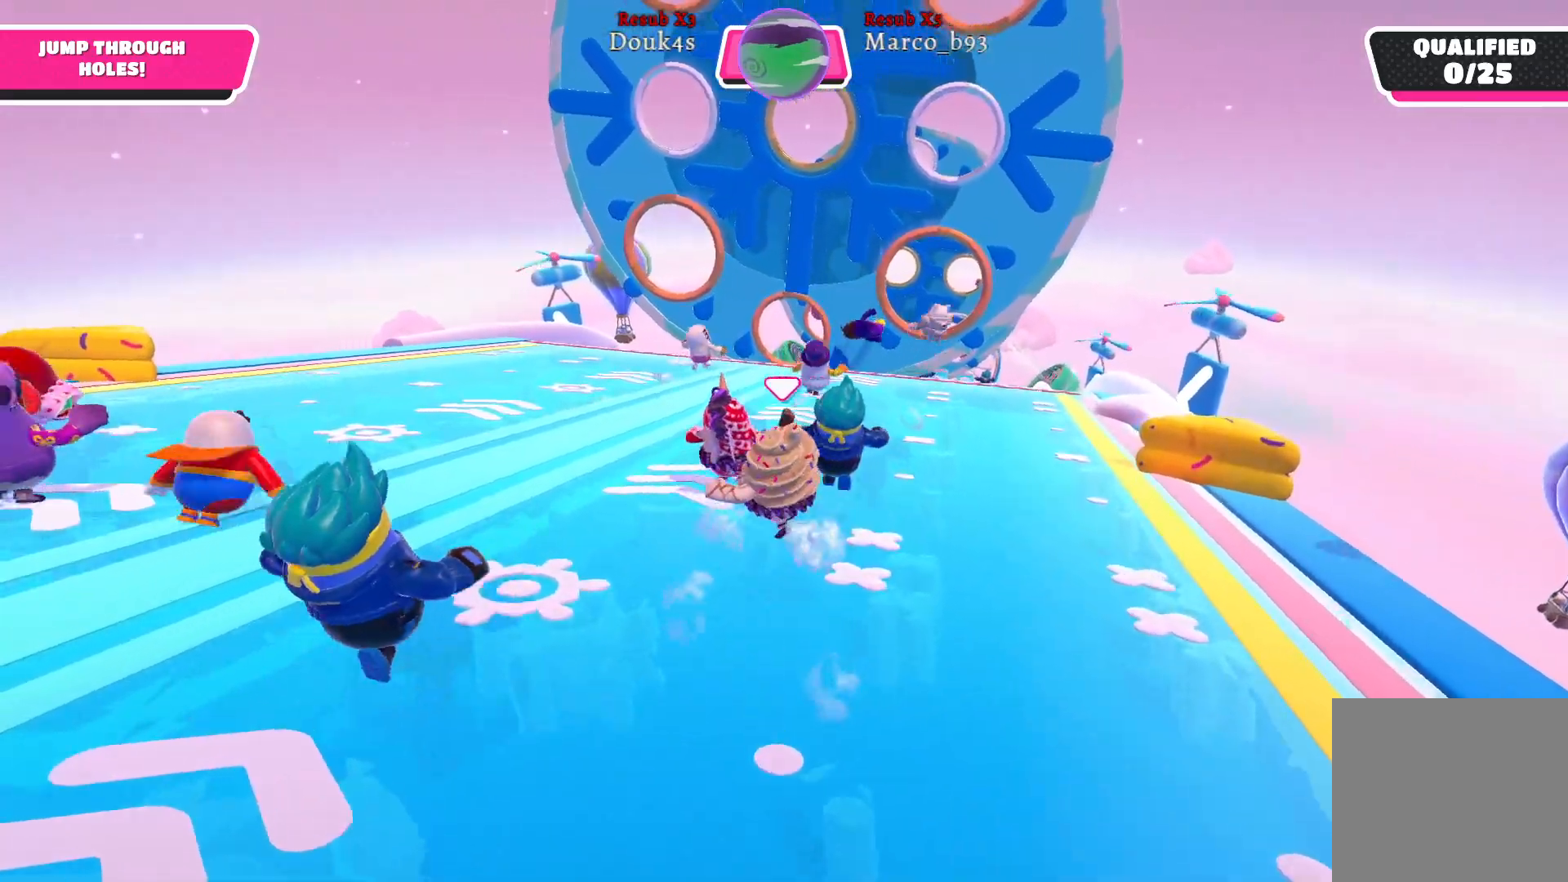
{"buttons": [], "left_stick": "up-right", "right_stick": "center", "events": [[217, "left_stick", "up"], [233, "right_stick", "center"], [467, "left_stick", "up-right"]]}
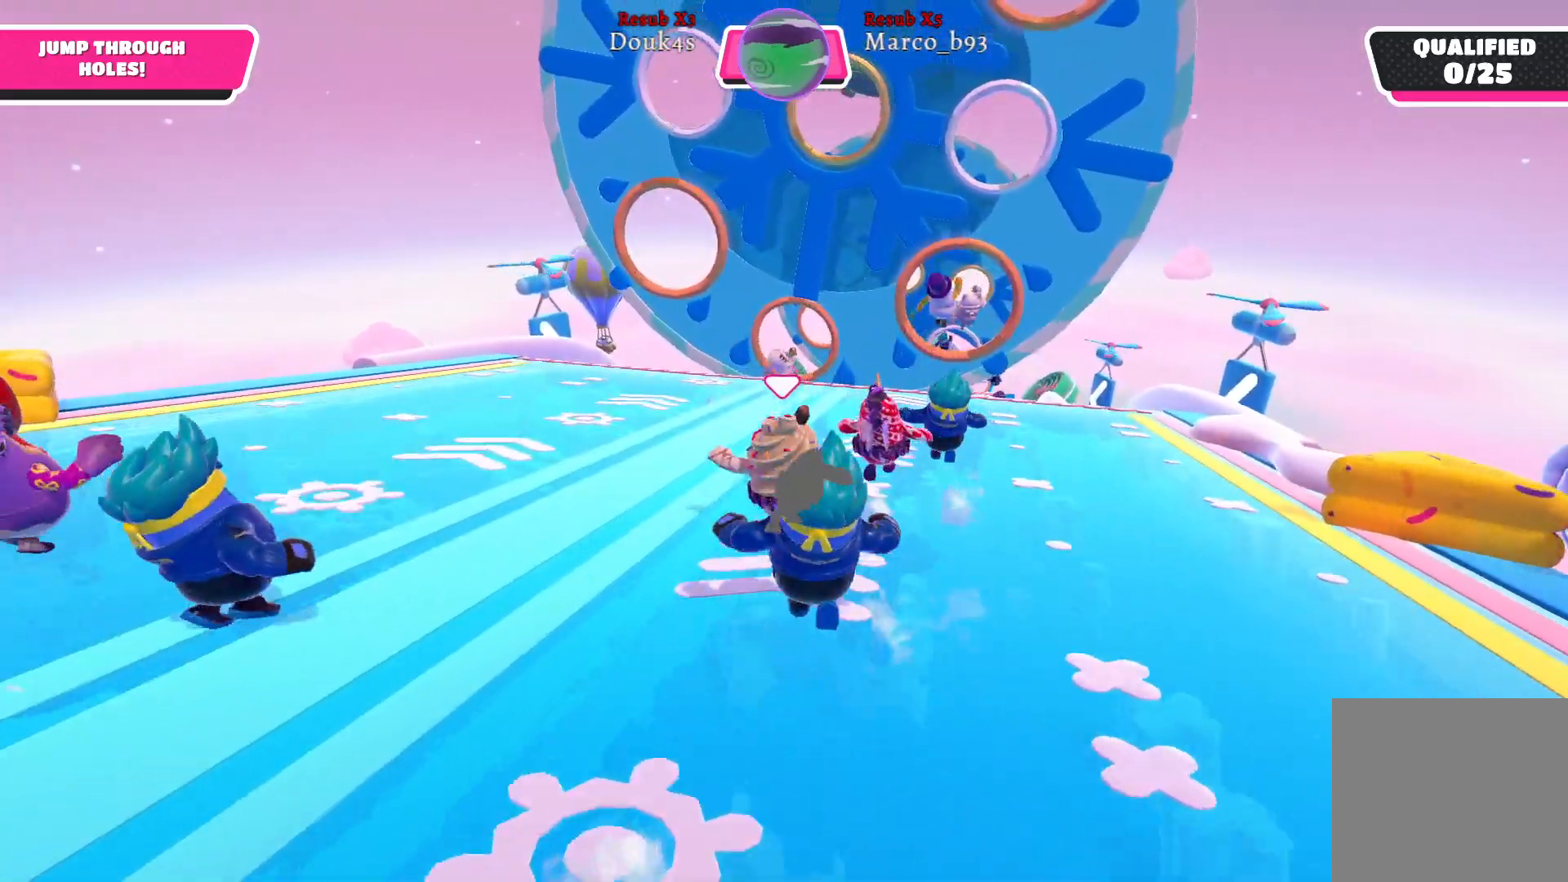
{"buttons": [], "left_stick": "up-right", "right_stick": "center", "events": [[50, "right_stick", "right"], [217, "right_stick", "center"]]}
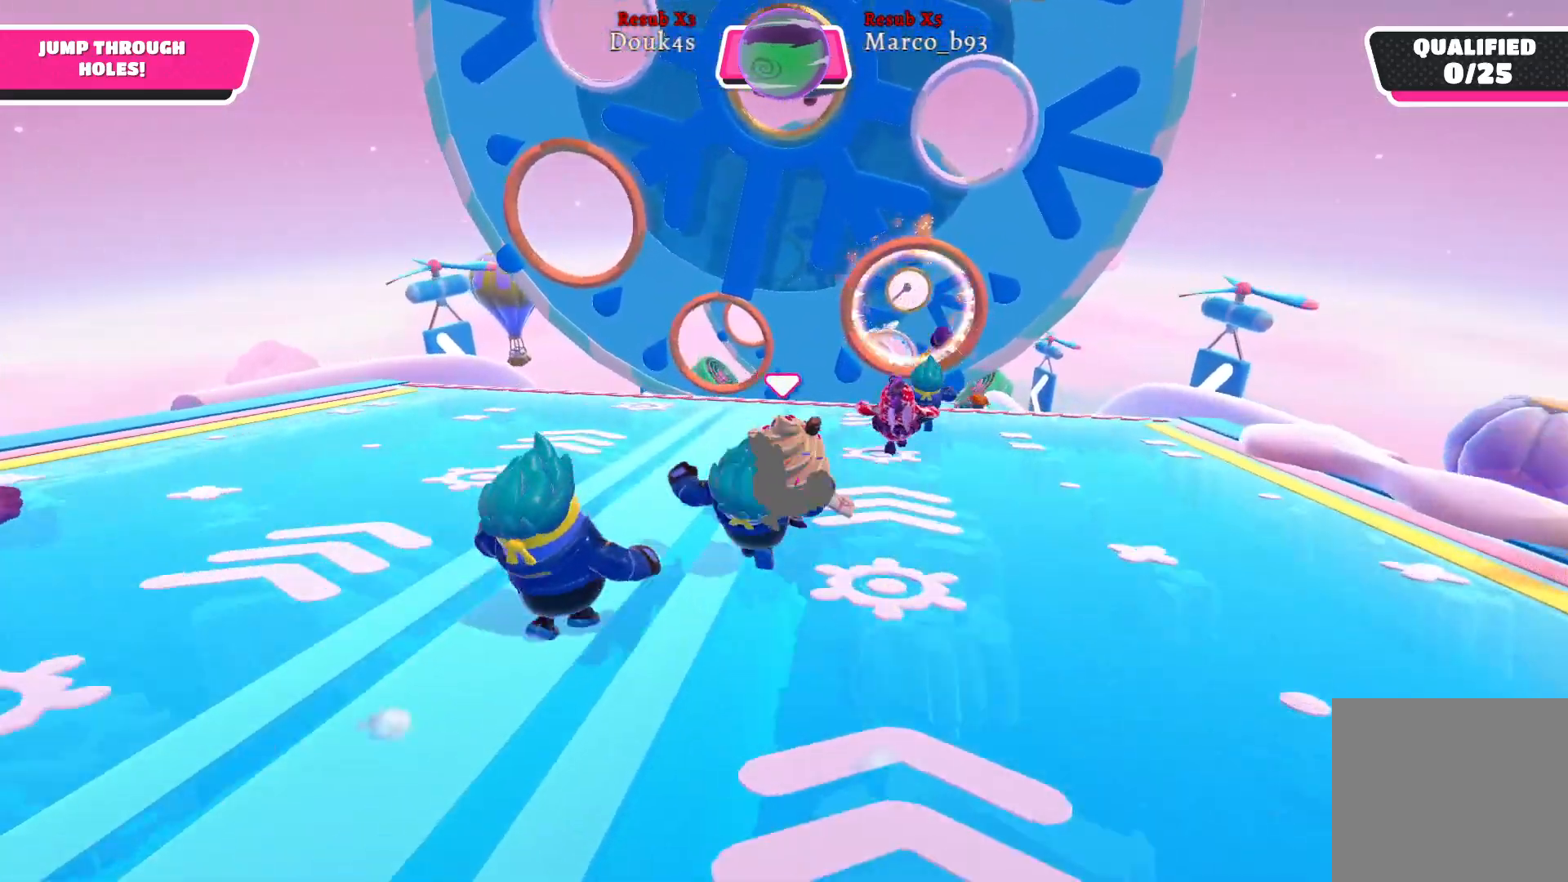
{"buttons": [], "left_stick": "up", "right_stick": "center", "events": [[217, "left_stick", "up"]]}
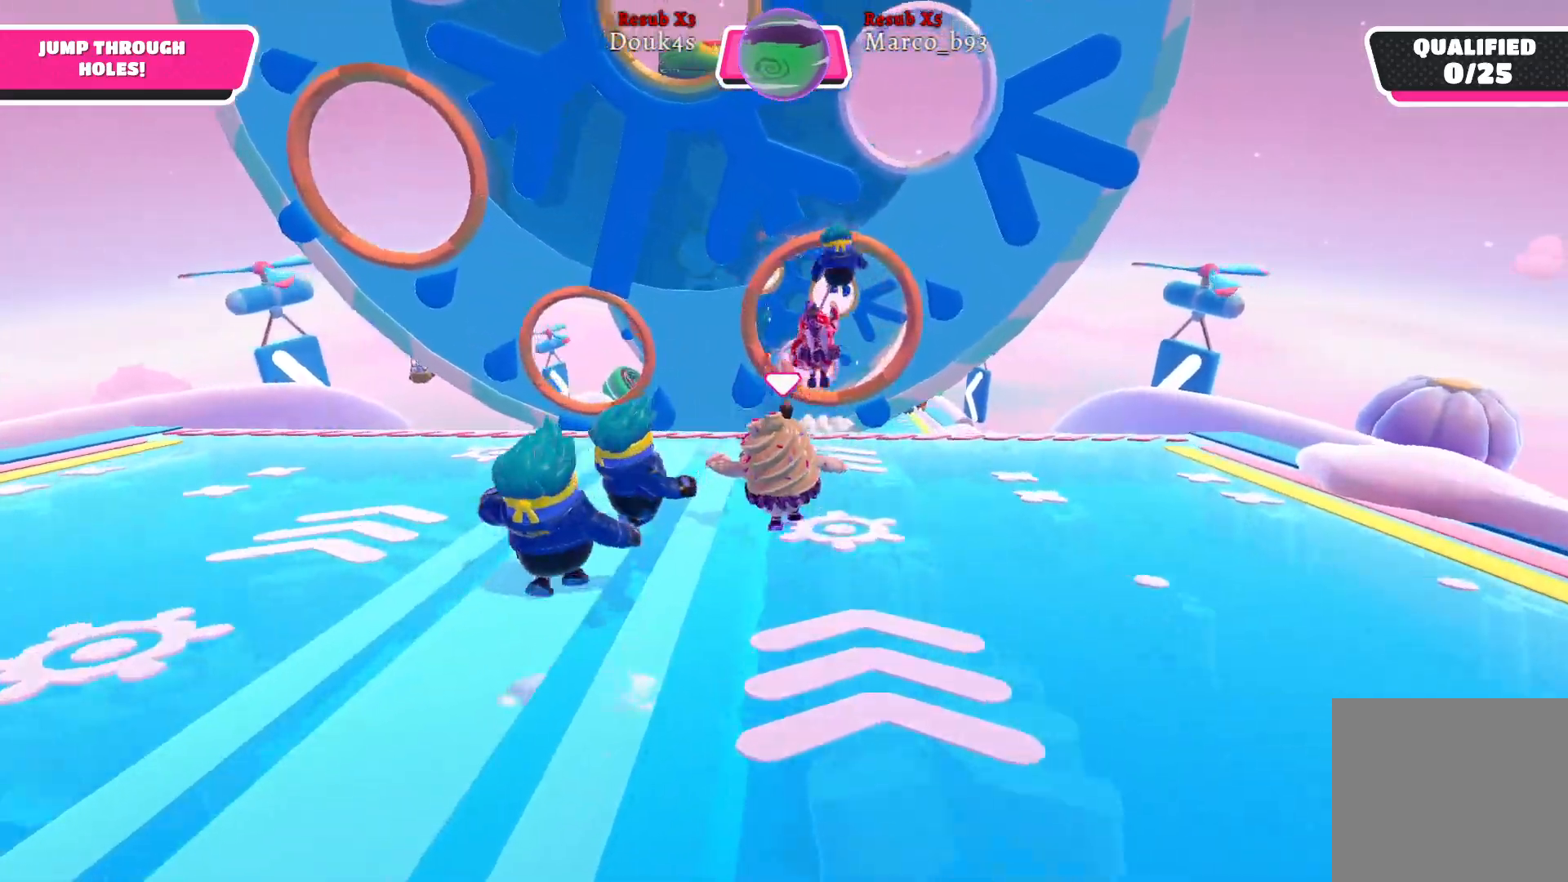
{"buttons": [], "left_stick": "up", "right_stick": "center", "events": [[183, "A", "down"], [300, "A", "up"]]}
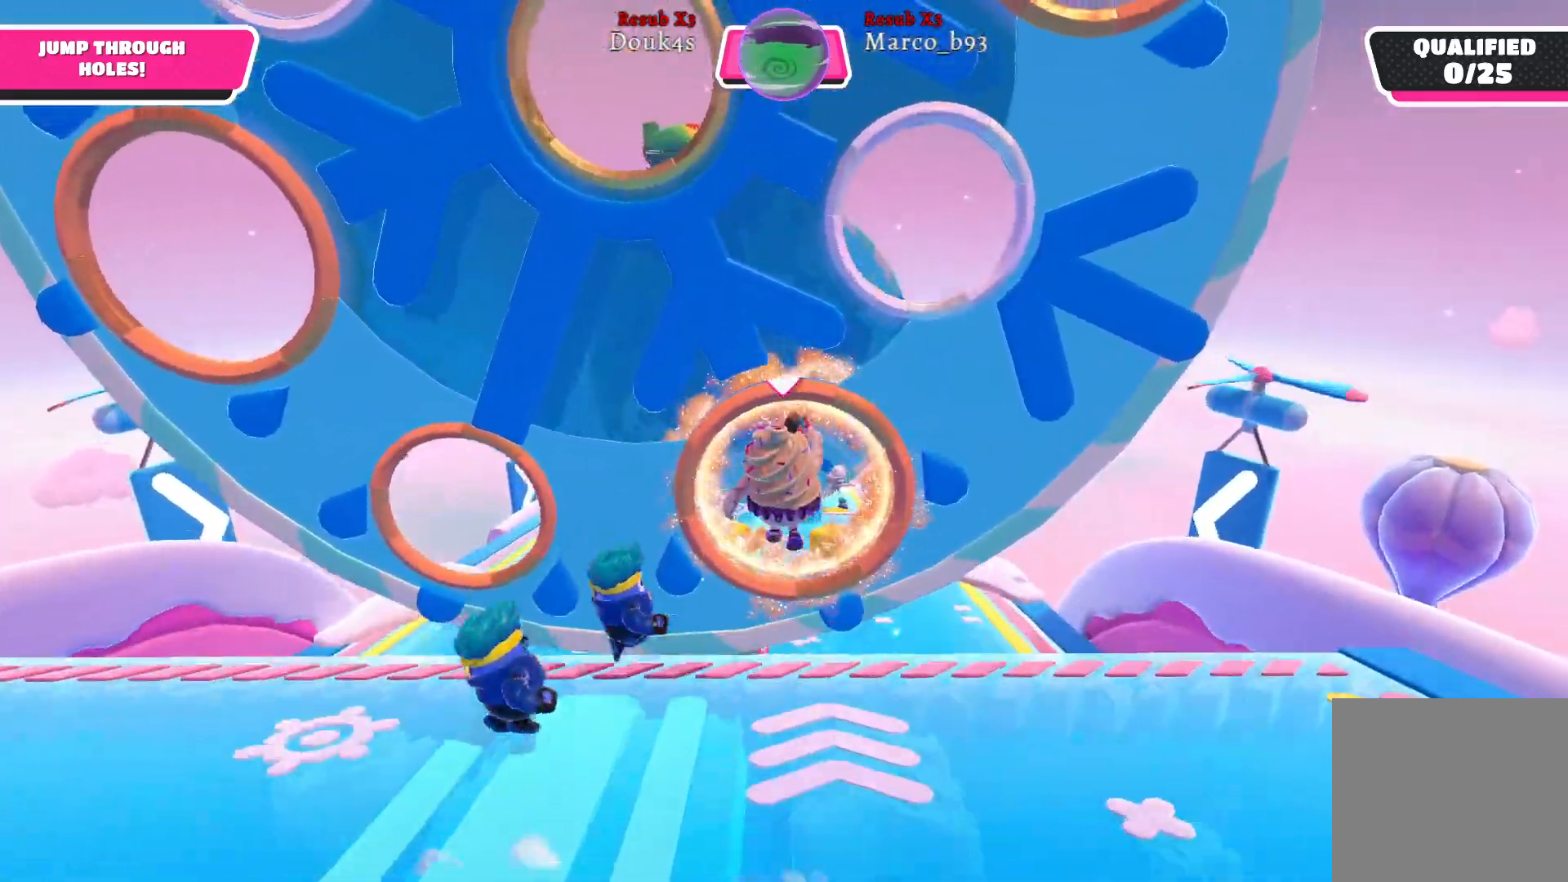
{"buttons": [], "left_stick": "up", "right_stick": "center", "events": [[267, "X", "down"], [367, "X", "up"]]}
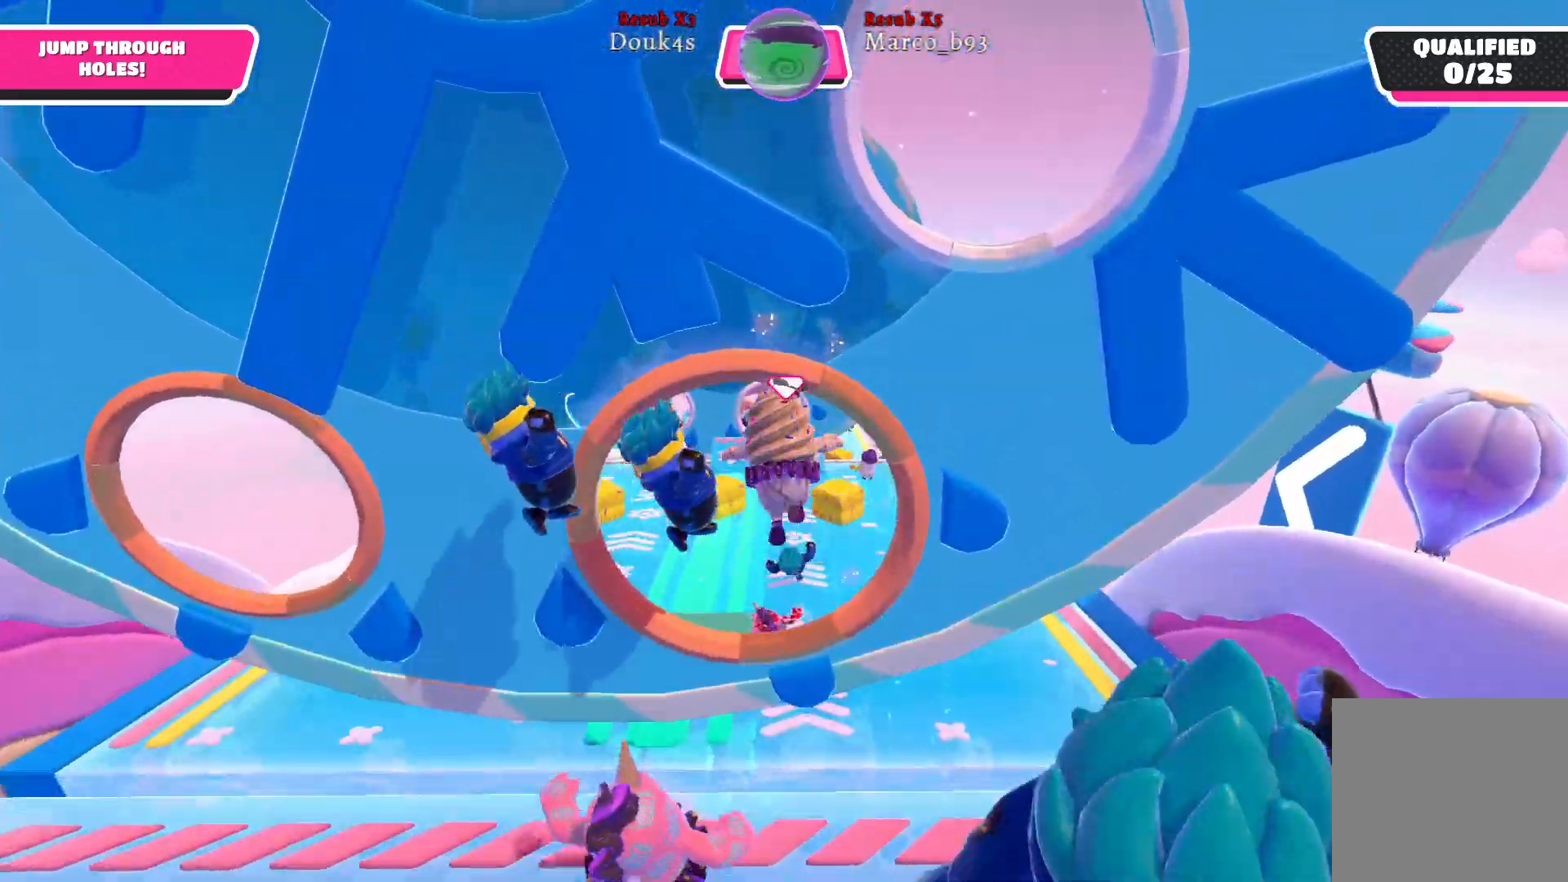
{"buttons": [], "left_stick": "up", "right_stick": "center", "events": []}
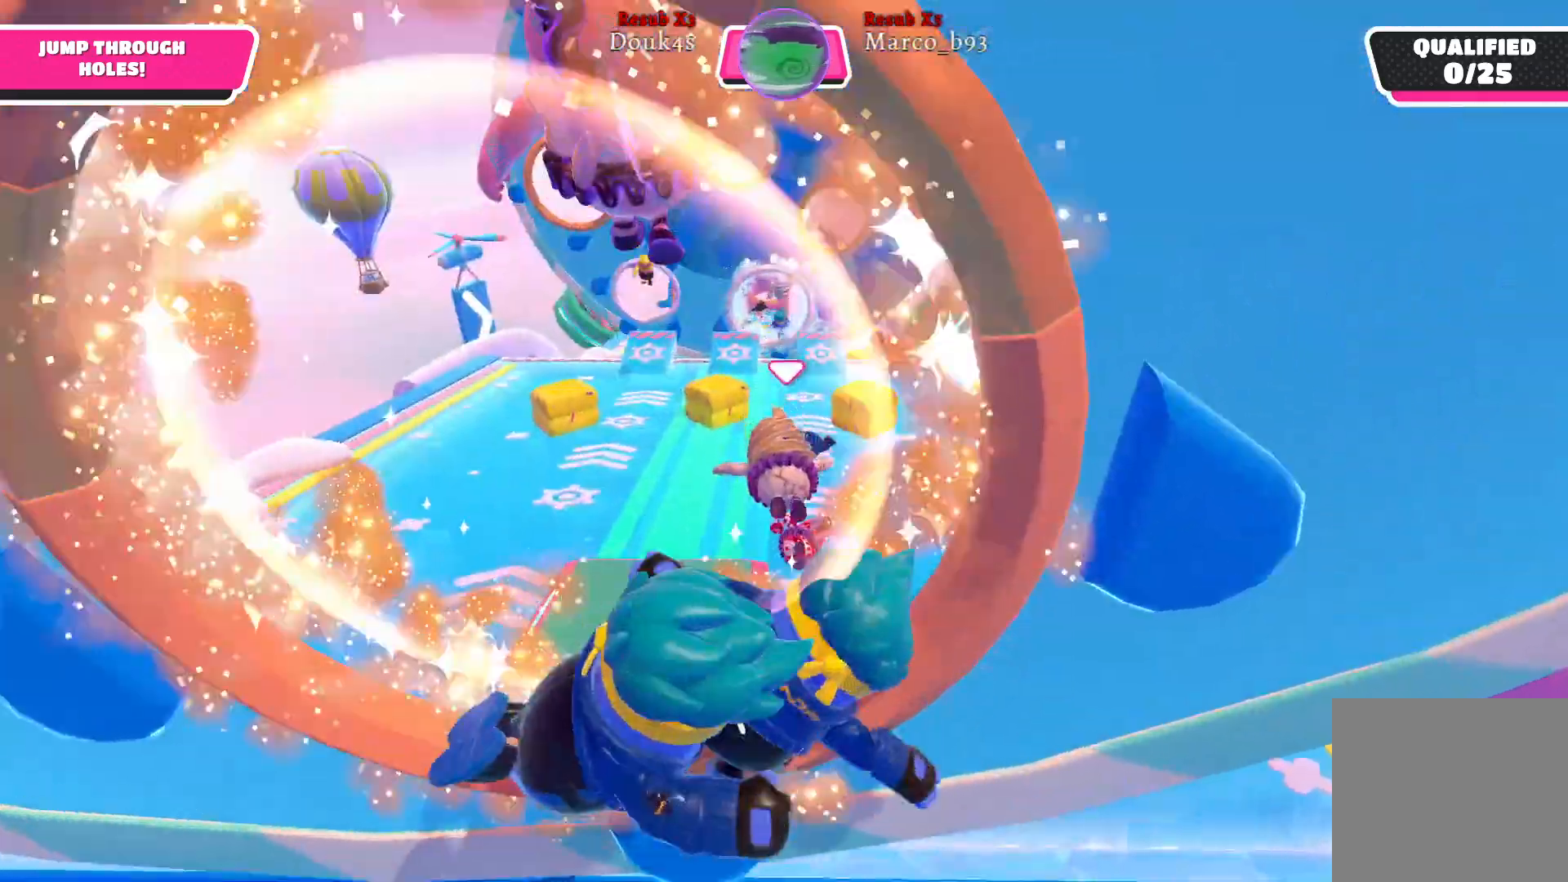
{"buttons": [], "left_stick": "up", "right_stick": "center", "events": []}
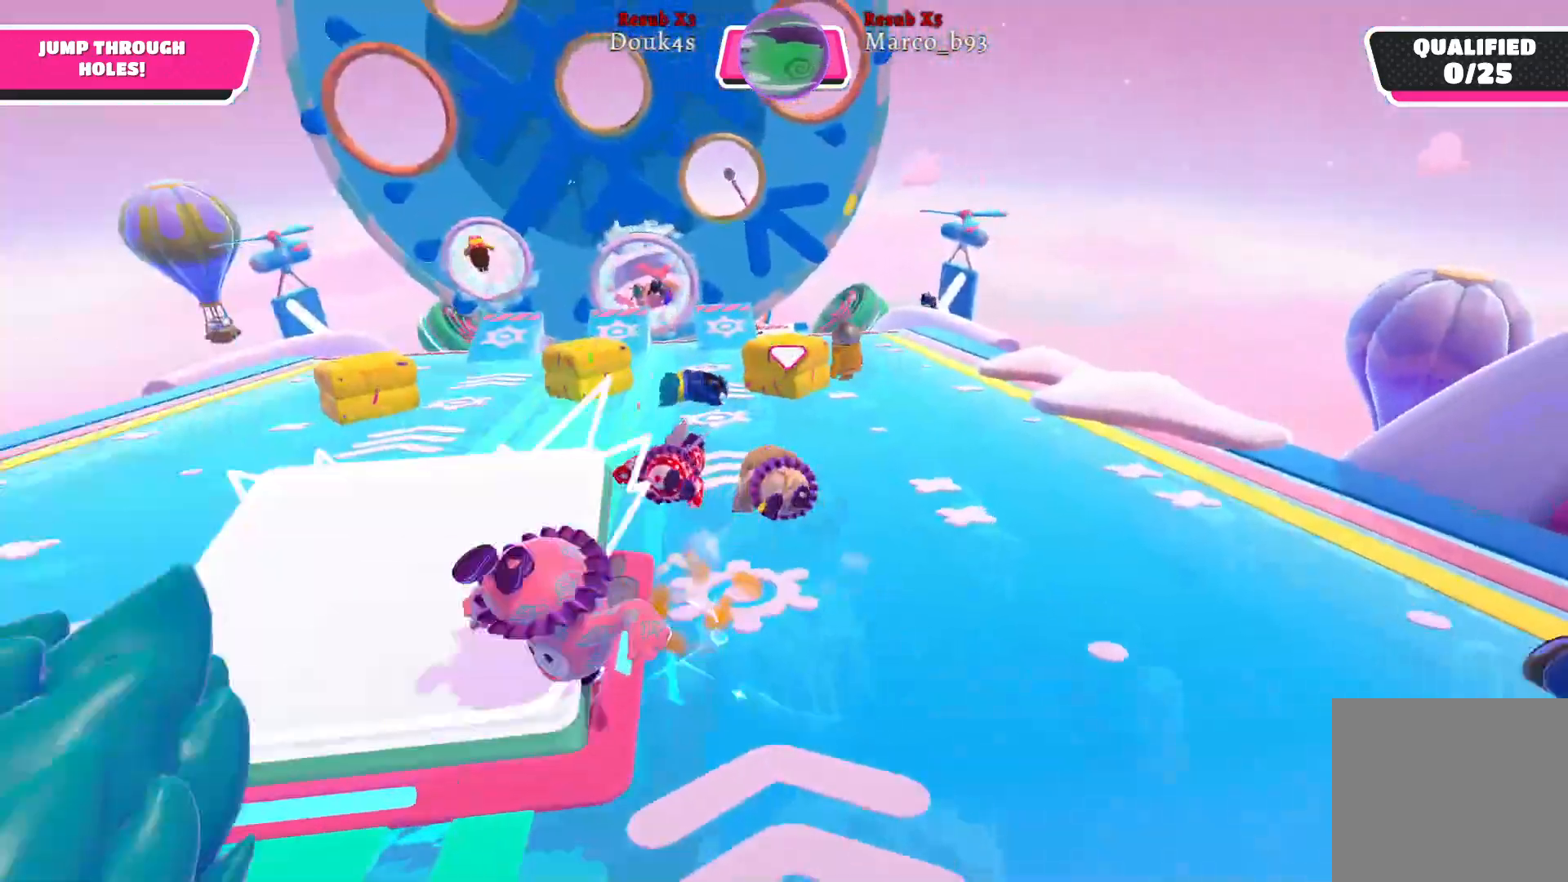
{"buttons": [], "left_stick": "up-left", "right_stick": "left", "events": [[83, "left_stick", "up-left"], [283, "right_stick", "left"]]}
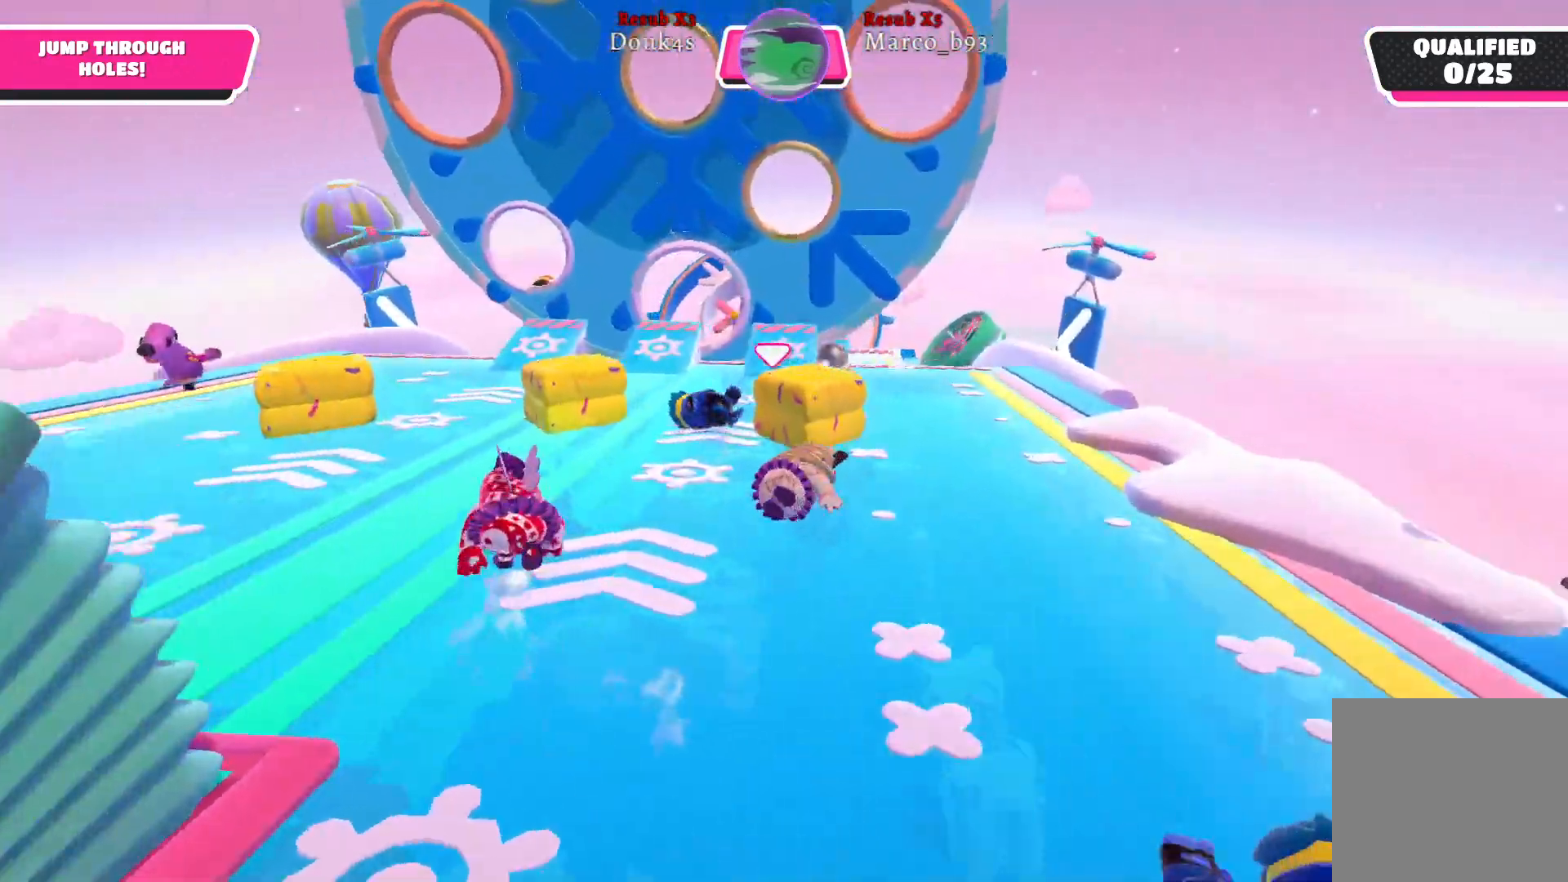
{"buttons": [], "left_stick": "up-left", "right_stick": "center", "events": [[67, "right_stick", "center"], [100, "left_stick", "left"], [467, "left_stick", "up-left"]]}
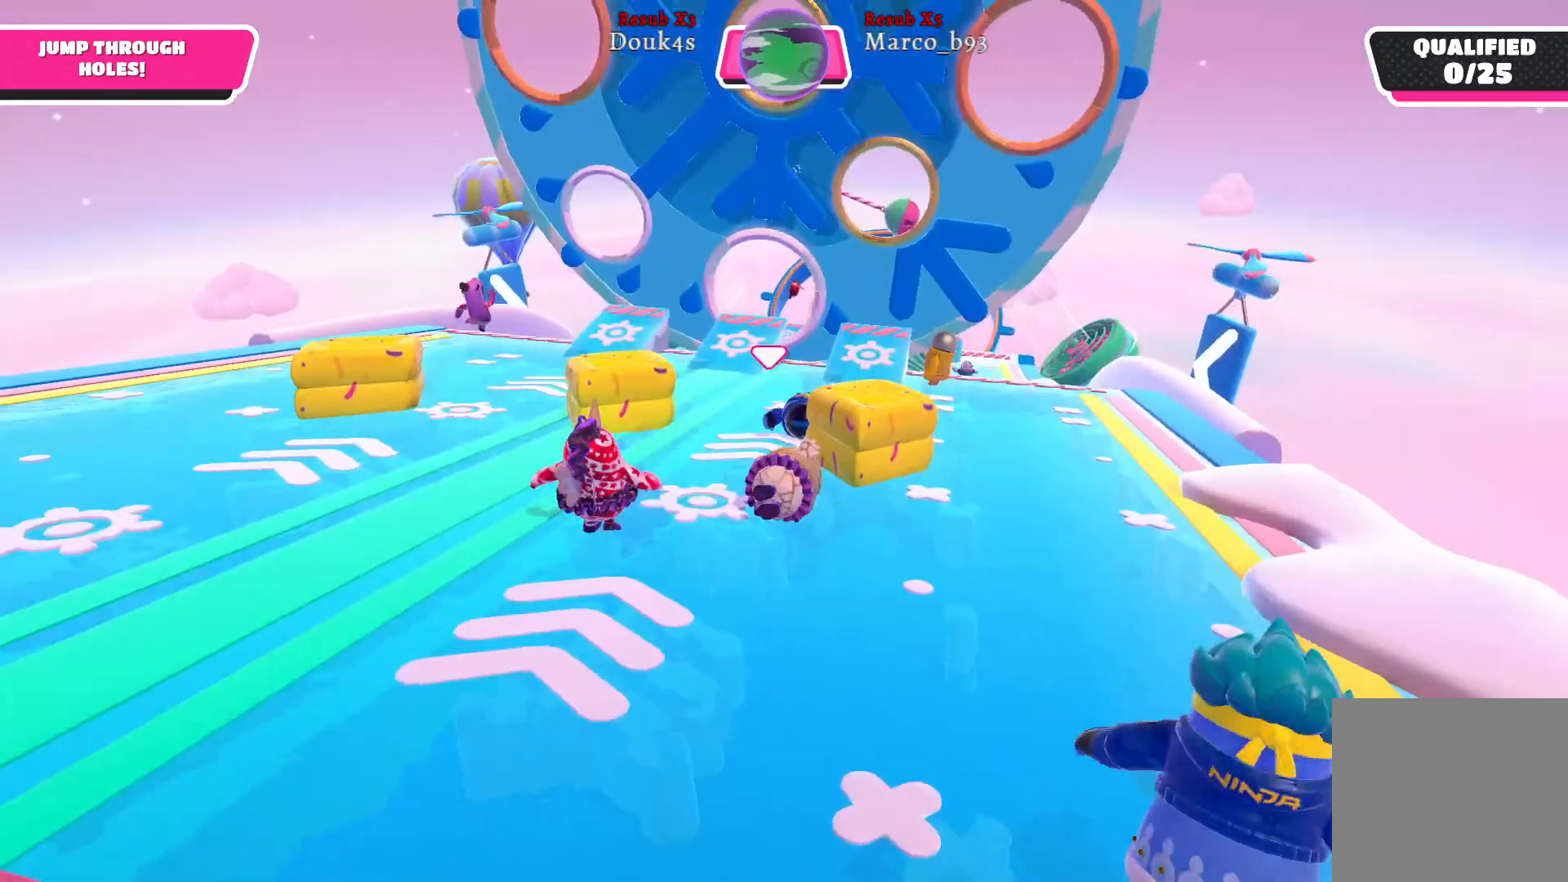
{"buttons": [], "left_stick": "up", "right_stick": "center", "events": [[83, "right_stick", "right"], [100, "left_stick", "up"], [300, "right_stick", "center"]]}
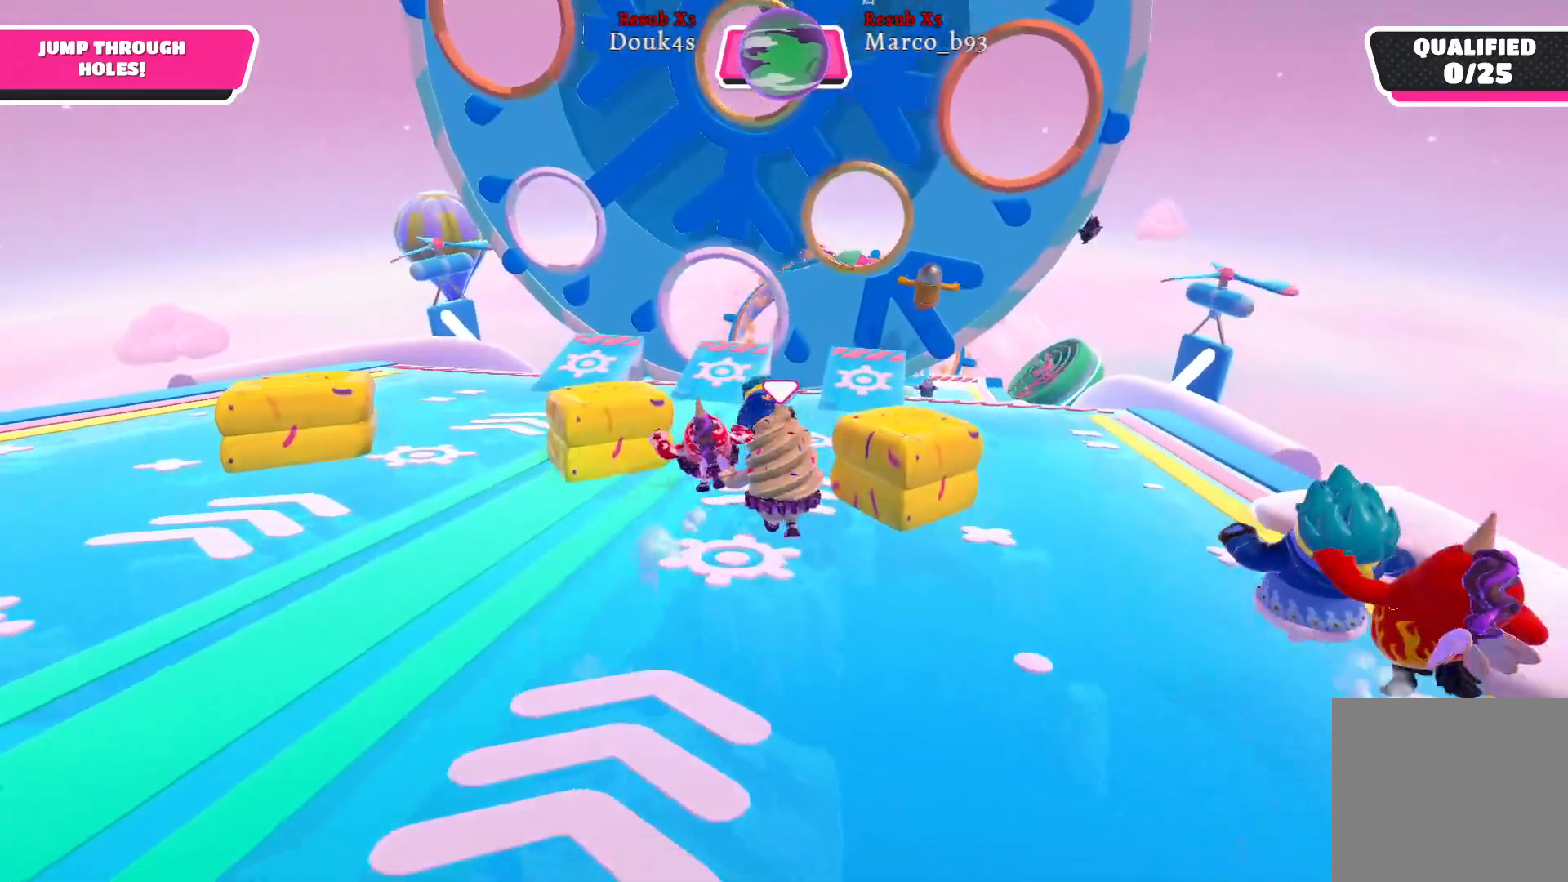
{"buttons": [], "left_stick": "up-right", "right_stick": "center", "events": [[117, "left_stick", "up-right"], [133, "right_stick", "right"], [250, "right_stick", "center"]]}
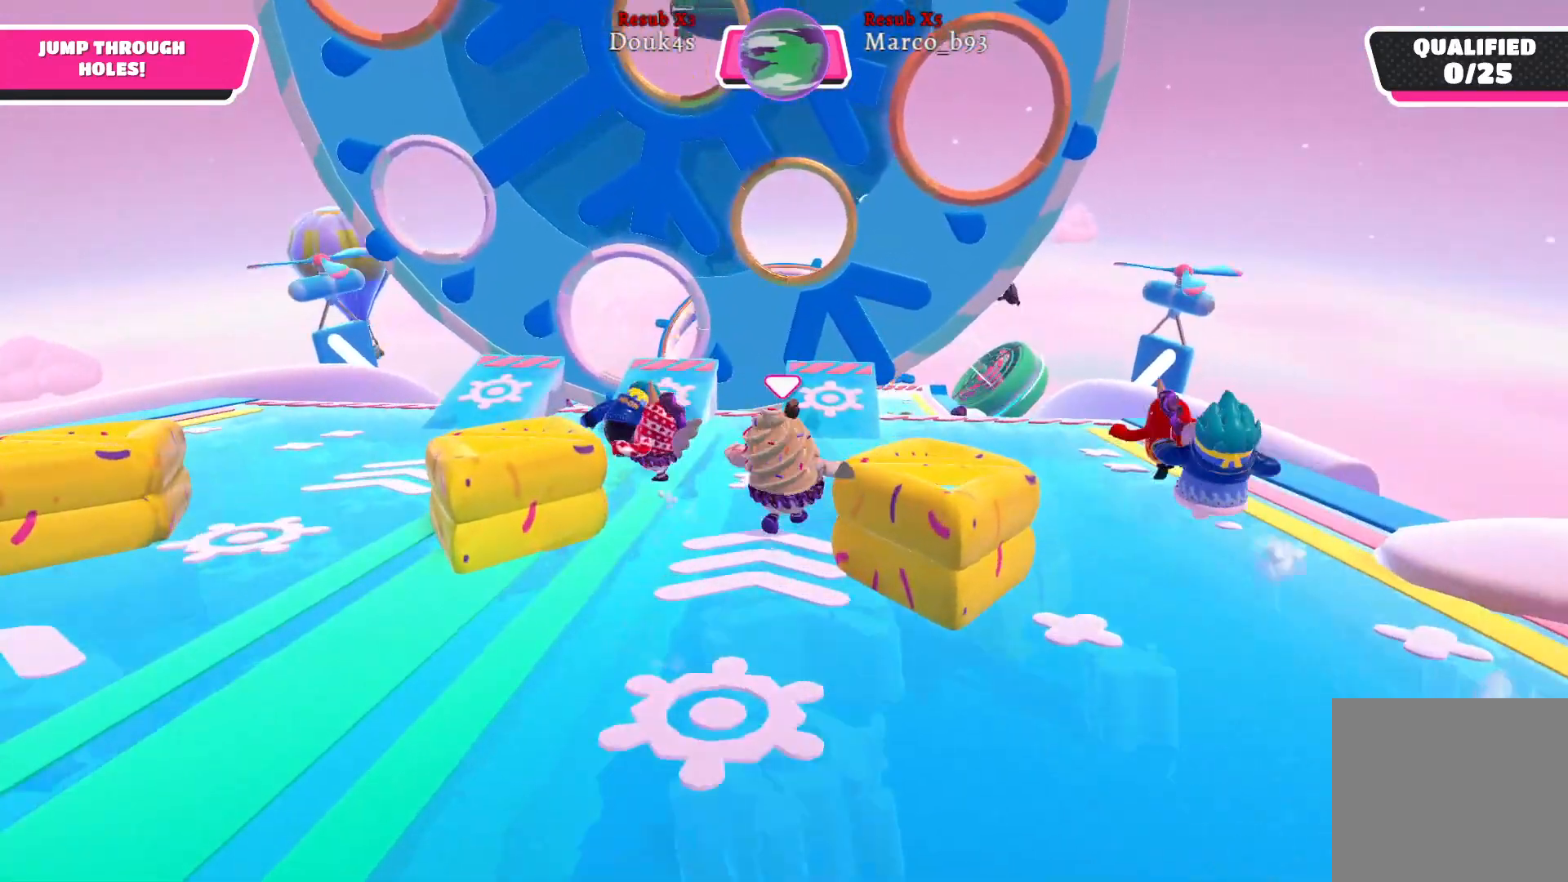
{"buttons": [], "left_stick": "down-left", "right_stick": "center", "events": [[50, "left_stick", "left"], [133, "left_stick", "down-left"]]}
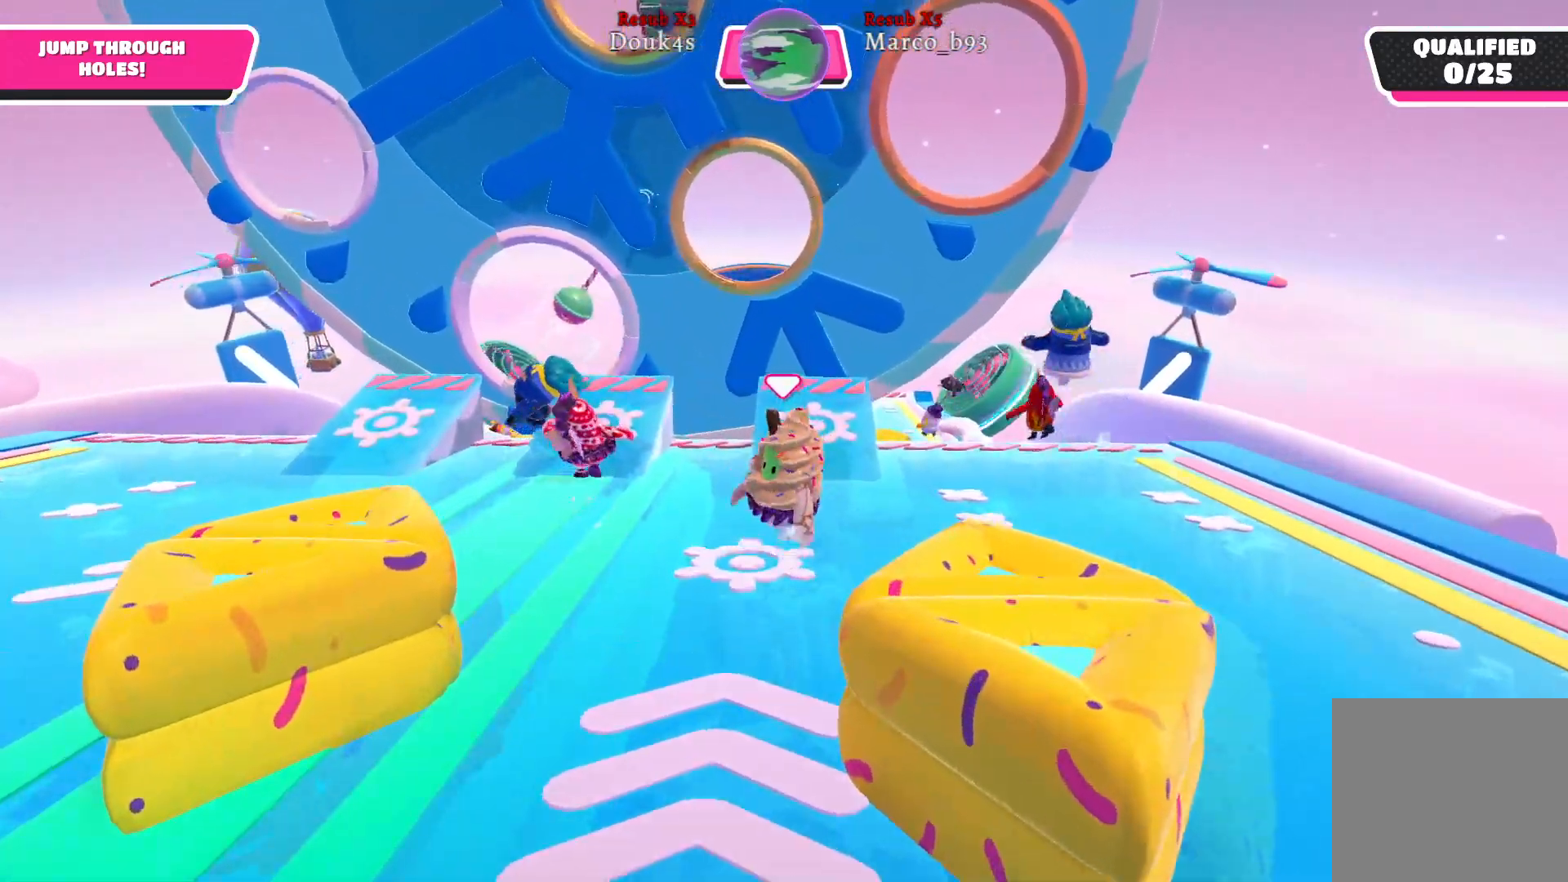
{"buttons": [], "left_stick": "down", "right_stick": "center", "events": [[250, "left_stick", "down"]]}
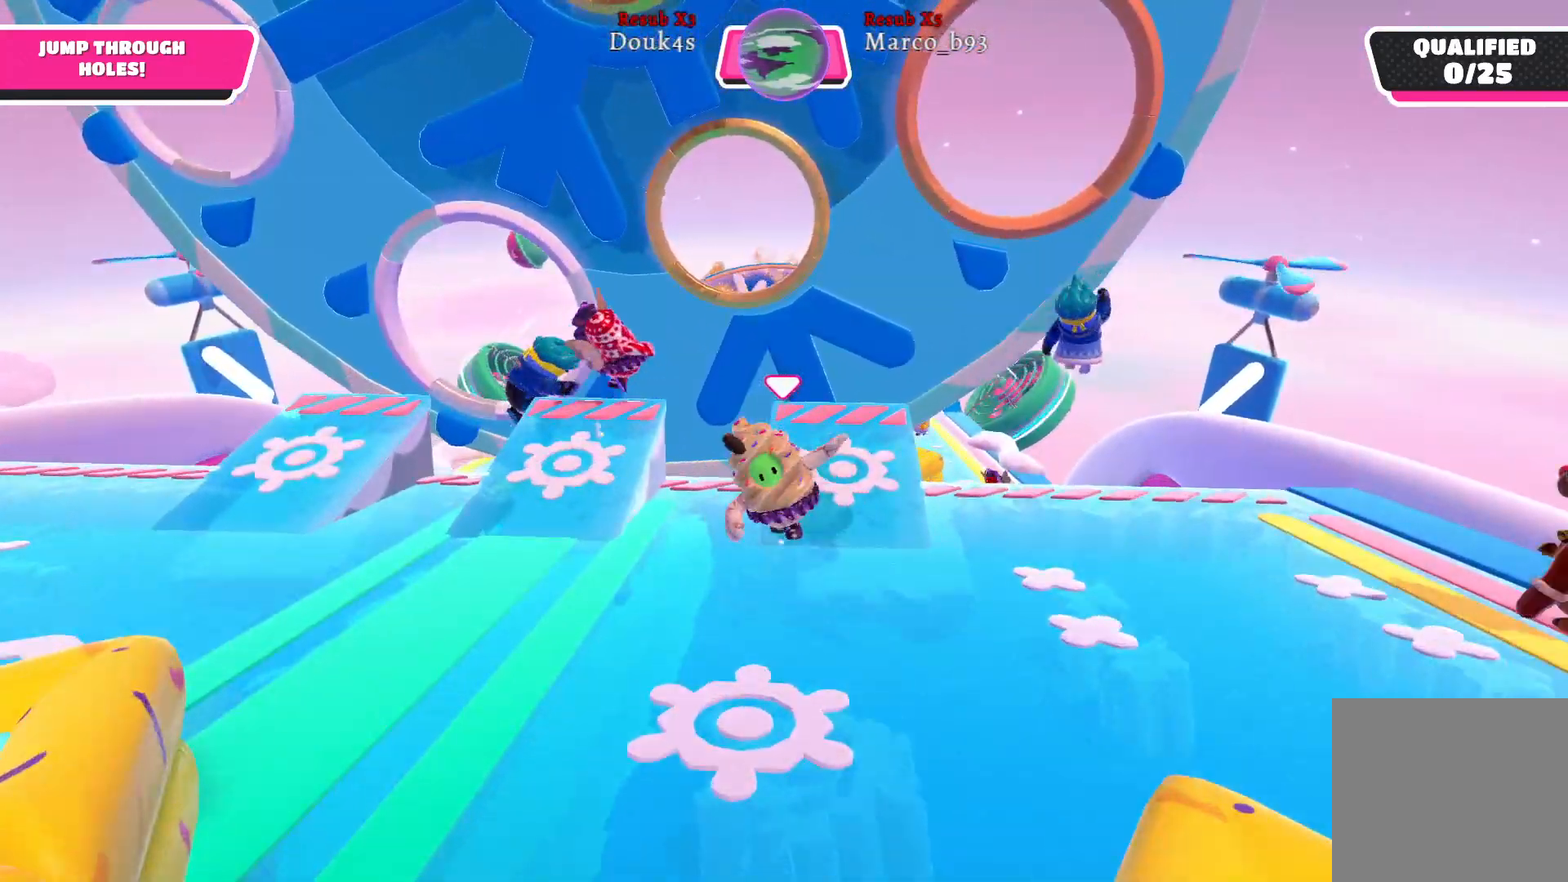
{"buttons": [], "left_stick": "down", "right_stick": "center", "events": []}
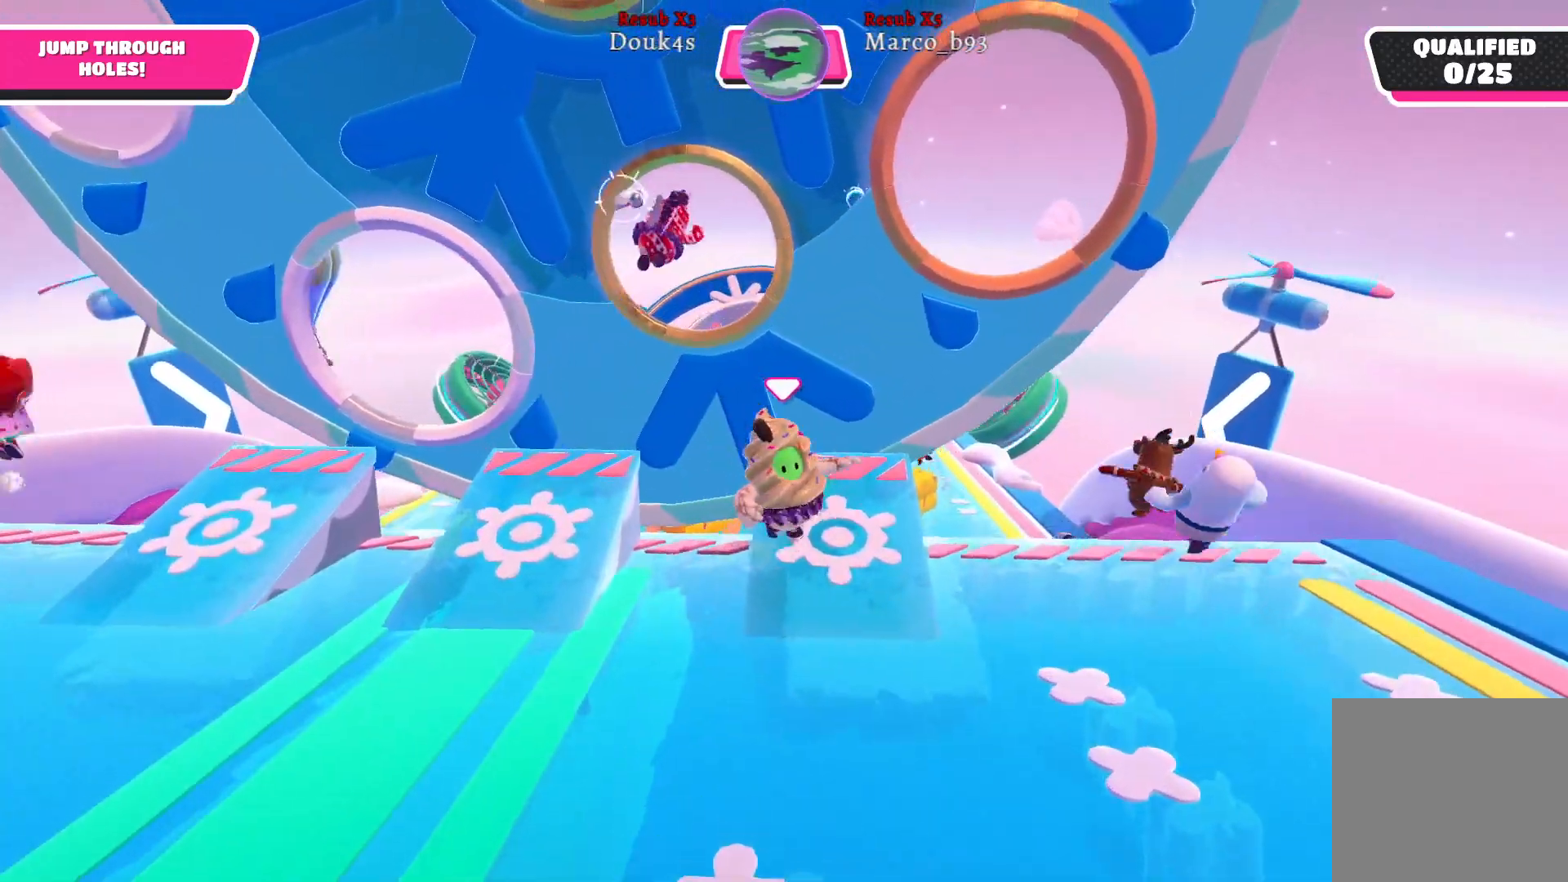
{"buttons": [], "left_stick": "right", "right_stick": "center", "events": [[467, "left_stick", "right"]]}
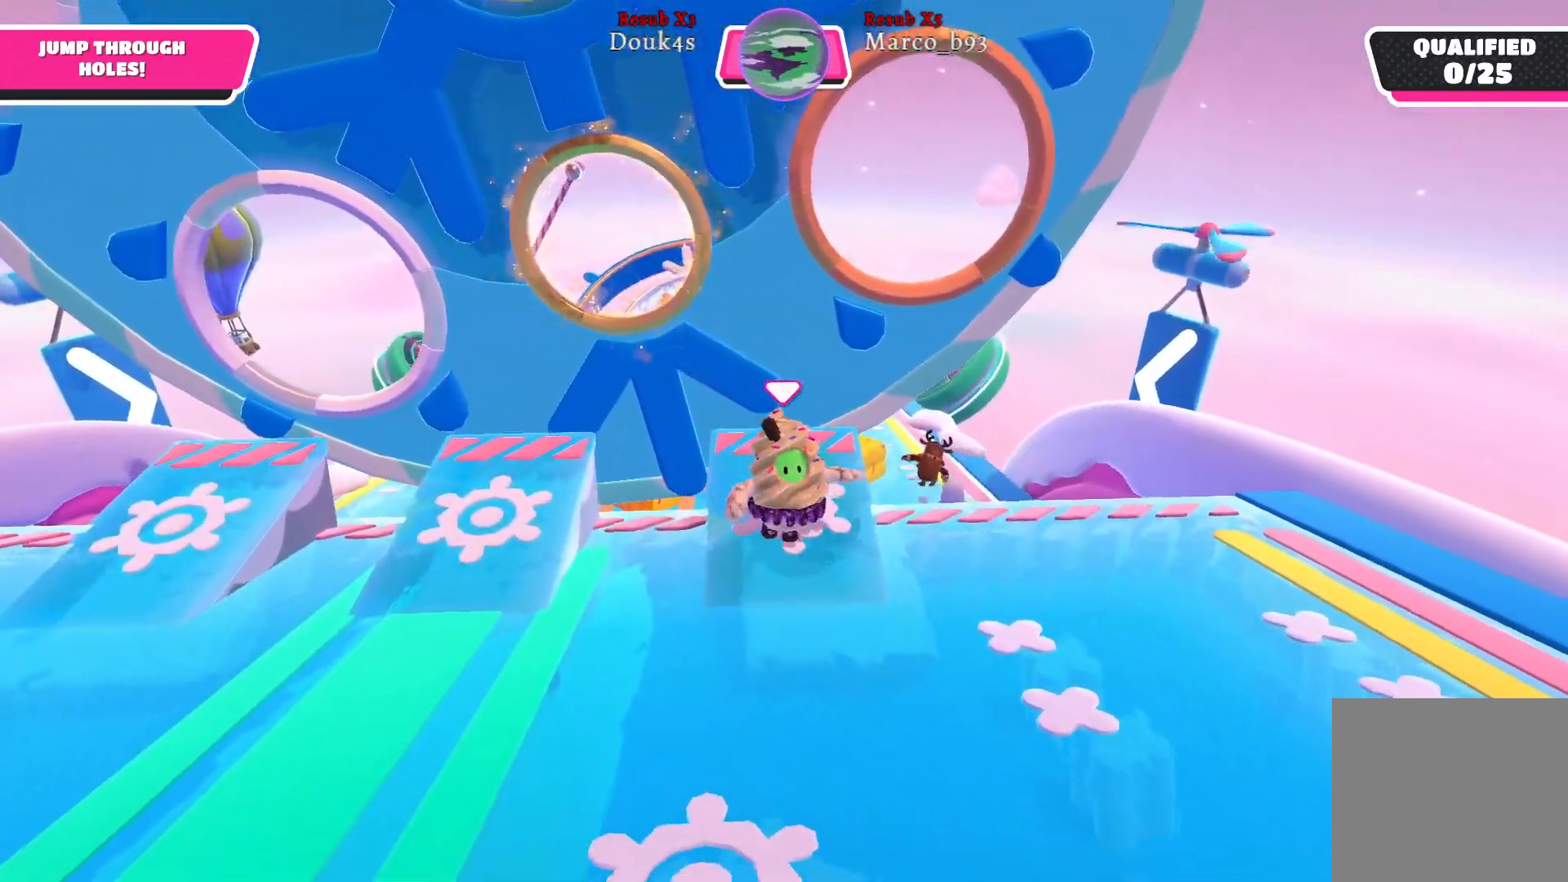
{"buttons": [], "left_stick": "up-left", "right_stick": "center", "events": [[100, "left_stick", "up"], [183, "left_stick", "up-left"]]}
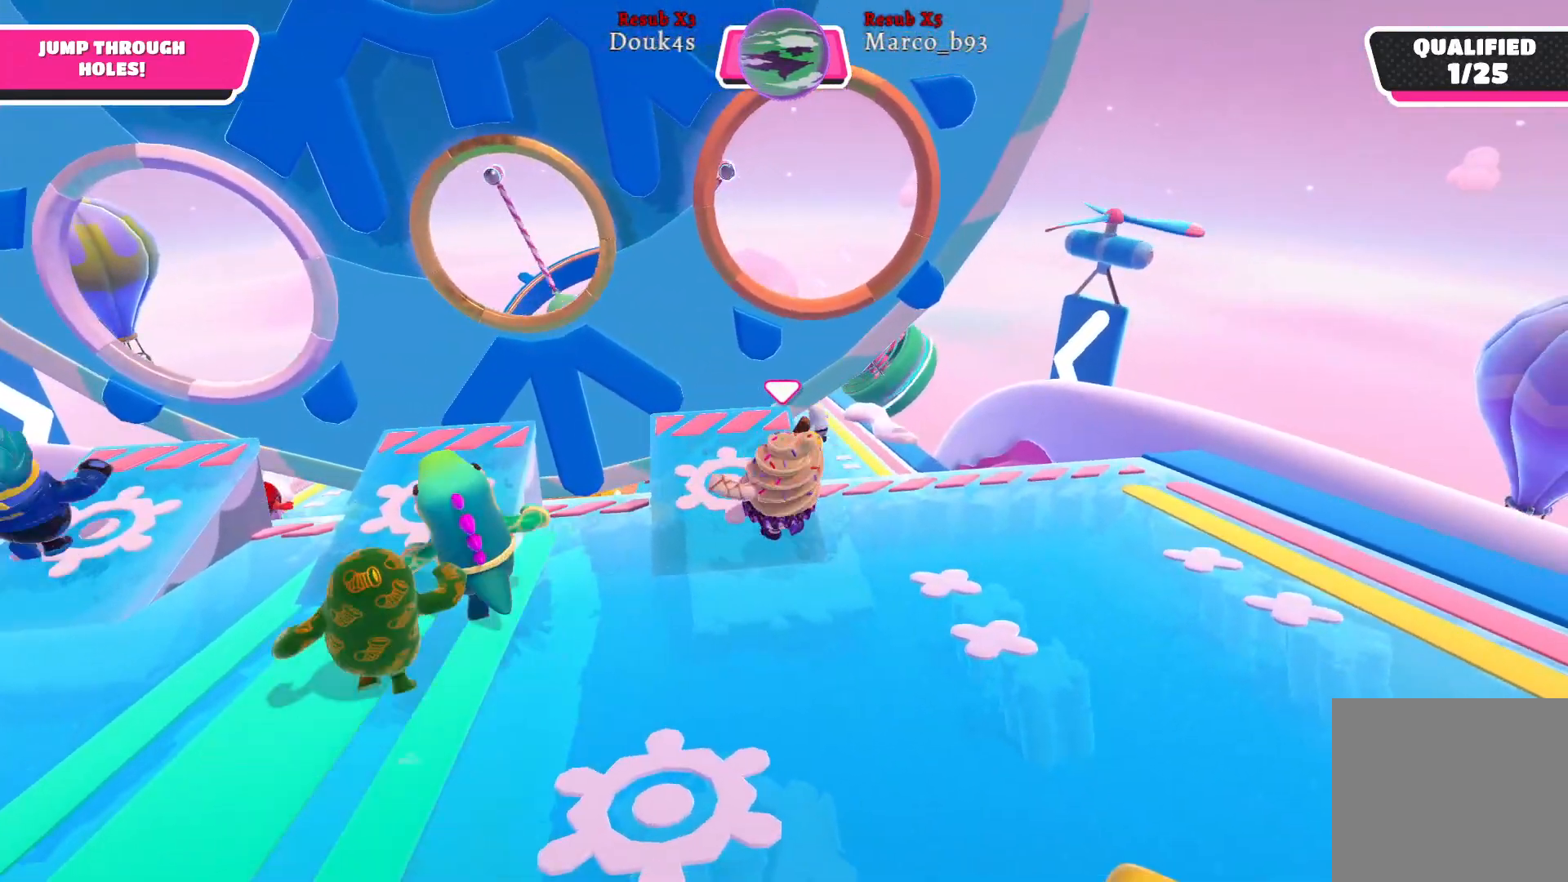
{"buttons": [], "left_stick": "up-left", "right_stick": "center", "events": []}
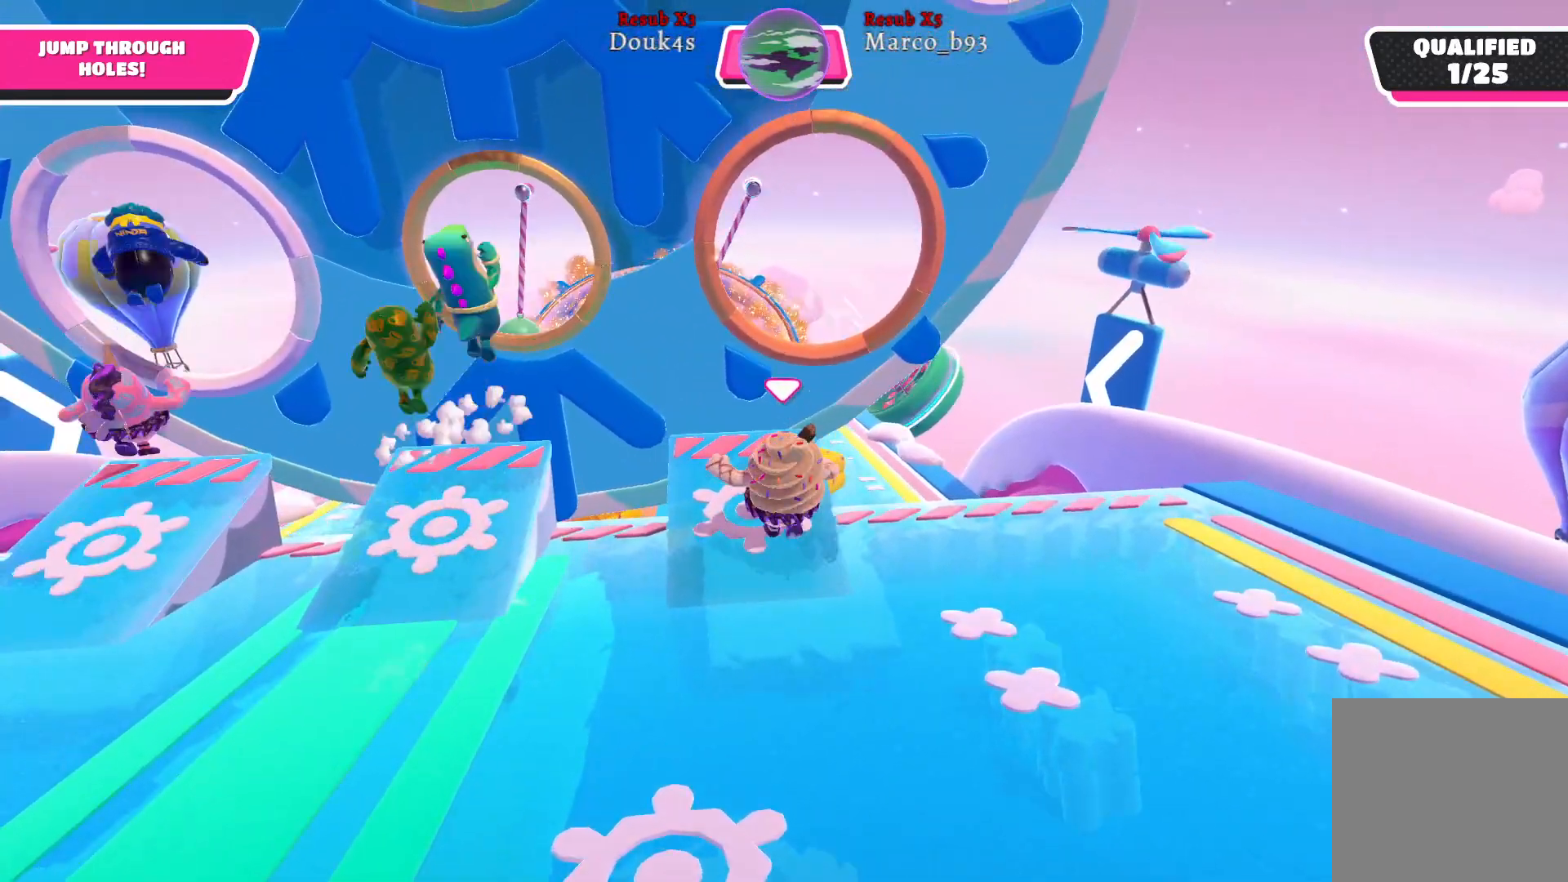
{"buttons": ["A"], "left_stick": "up", "right_stick": "center", "events": [[267, "left_stick", "up"], [417, "A", "down"]]}